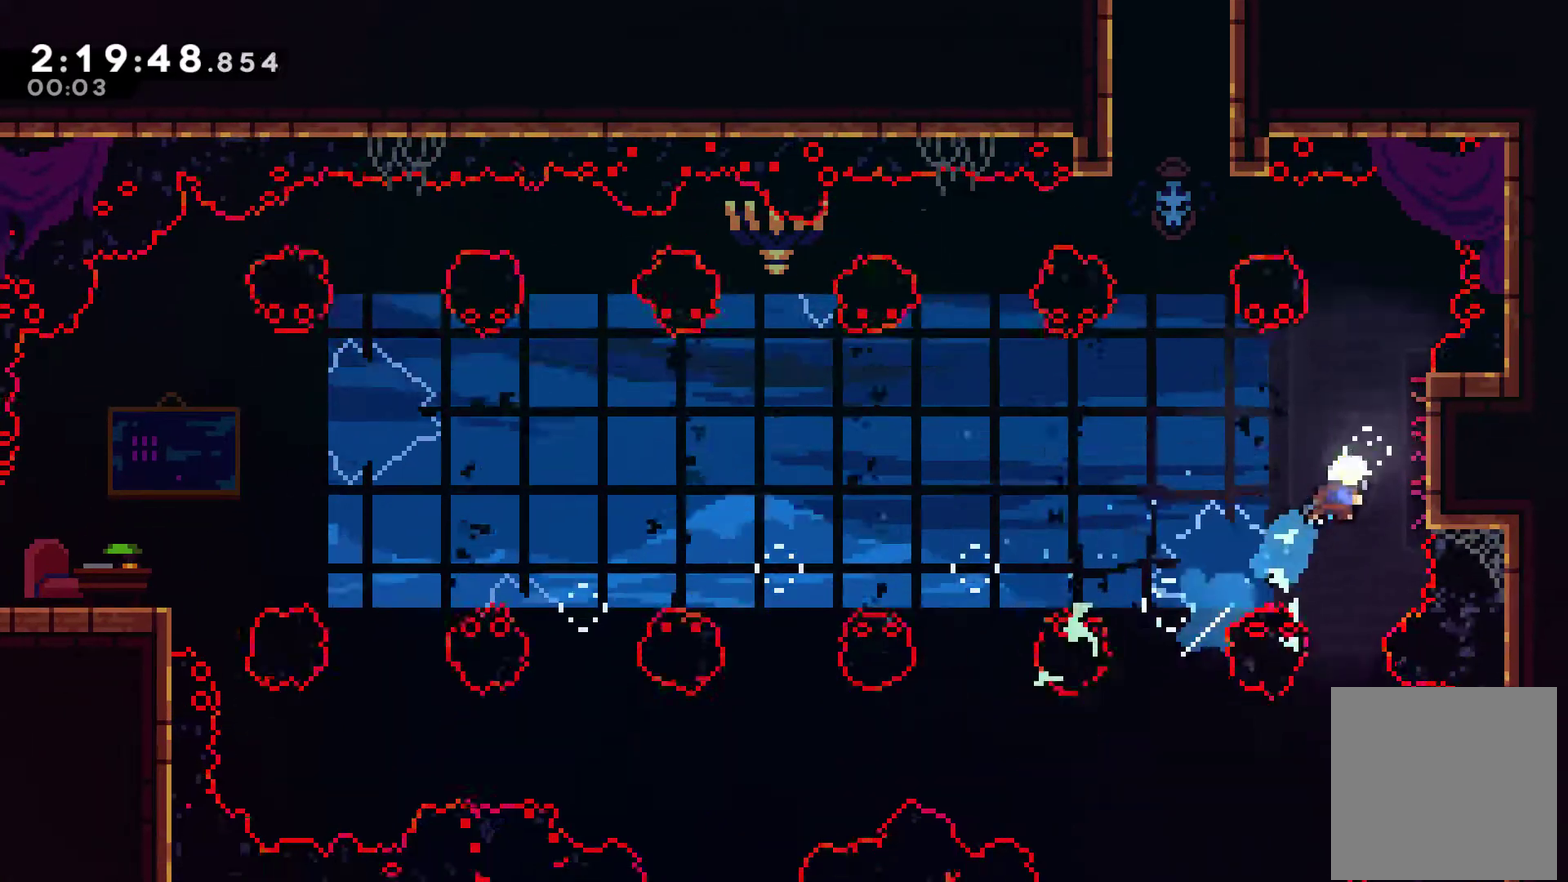
Gameplay with a controller (Xbox layout); each line is a JSON object with the inputs held at the frame after it. "events" lists button and stick changes between this image and that frame as [ms after this image, input, new state], when the widget could be followed in between. This document gives stick clicks only as held states, not as events.
{"buttons": ["R1"], "left_stick": "center", "right_stick": "center", "events": [[133, "DPAD_UP", "up"], [167, "DPAD_RIGHT", "up"]]}
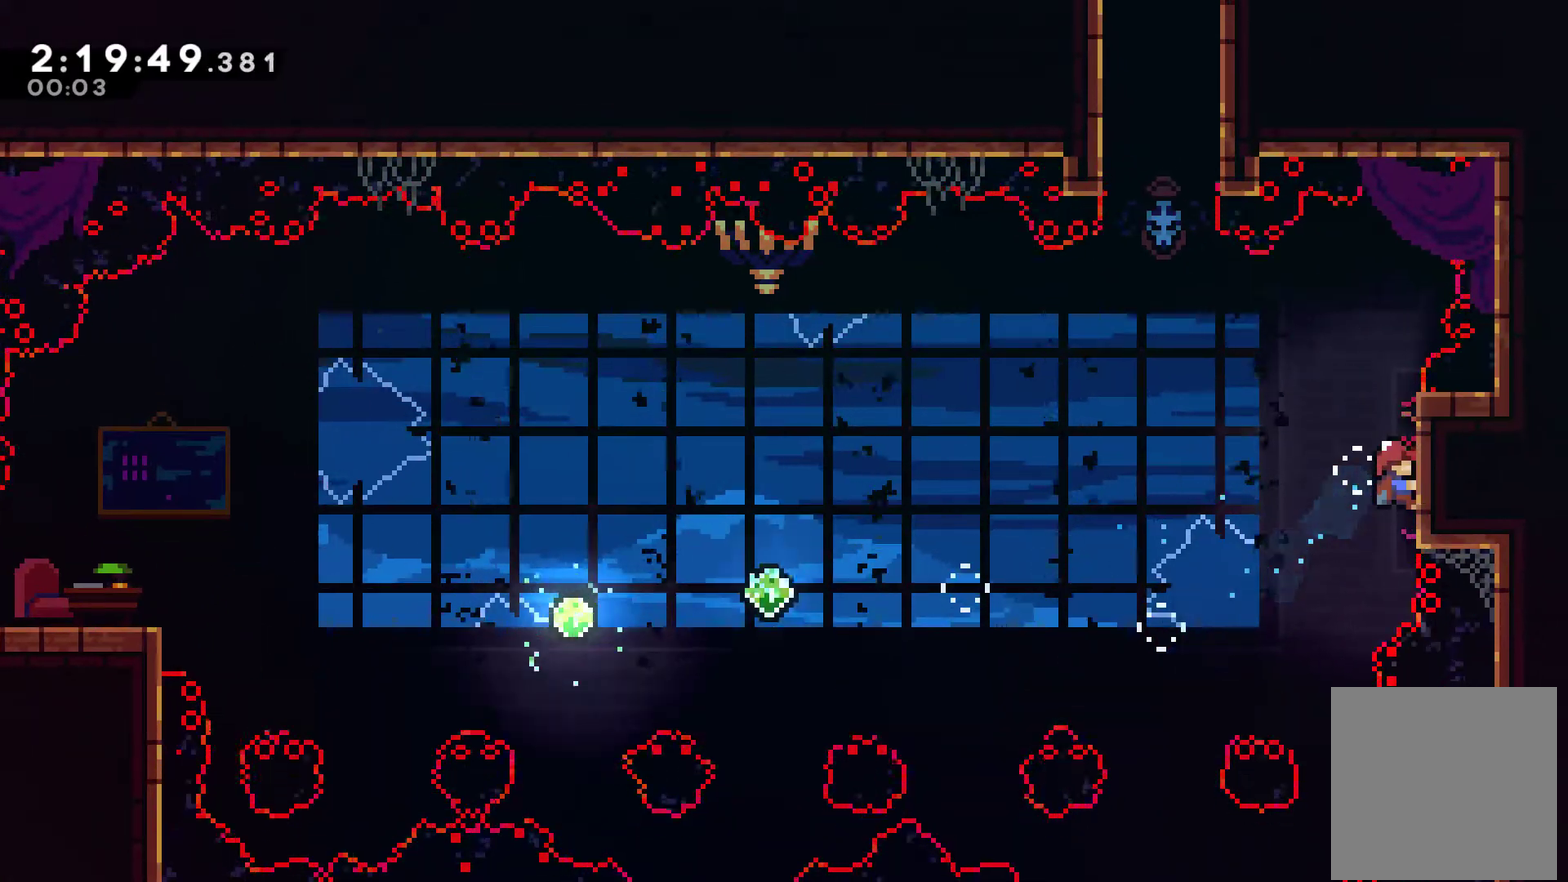
{"buttons": ["A", "R1", "DPAD_LEFT"], "left_stick": "center", "right_stick": "center", "events": [[367, "A", "down"], [367, "DPAD_LEFT", "down"]]}
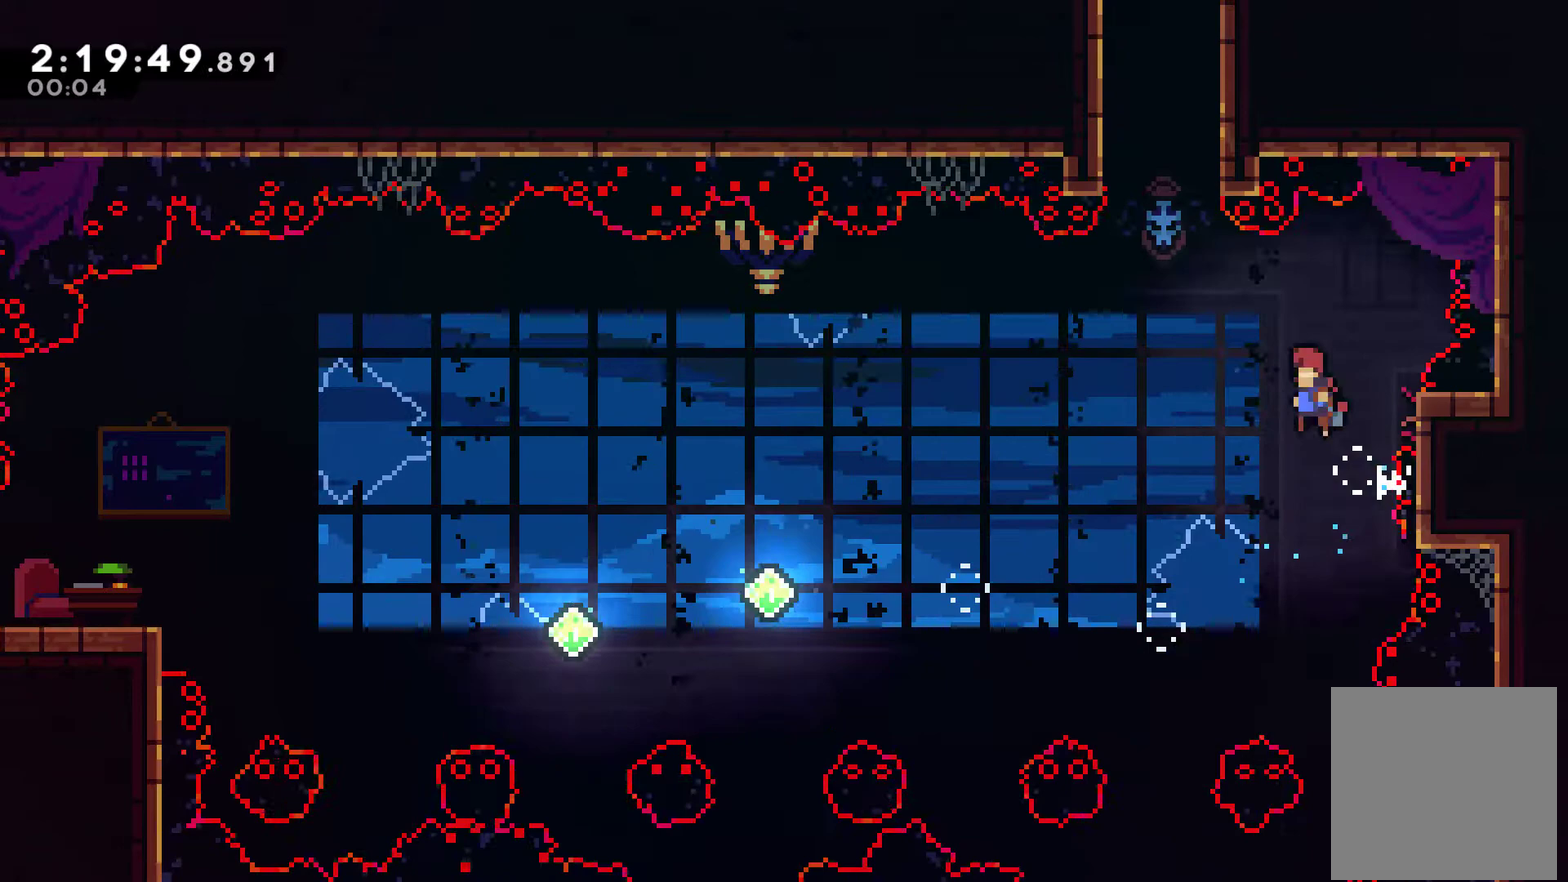
{"buttons": ["DPAD_UP"], "left_stick": "center", "right_stick": "center", "events": [[67, "A", "up"], [167, "R1", "up"], [233, "DPAD_UP", "down"], [267, "DPAD_LEFT", "up"], [300, "X", "down"], [433, "X", "up"]]}
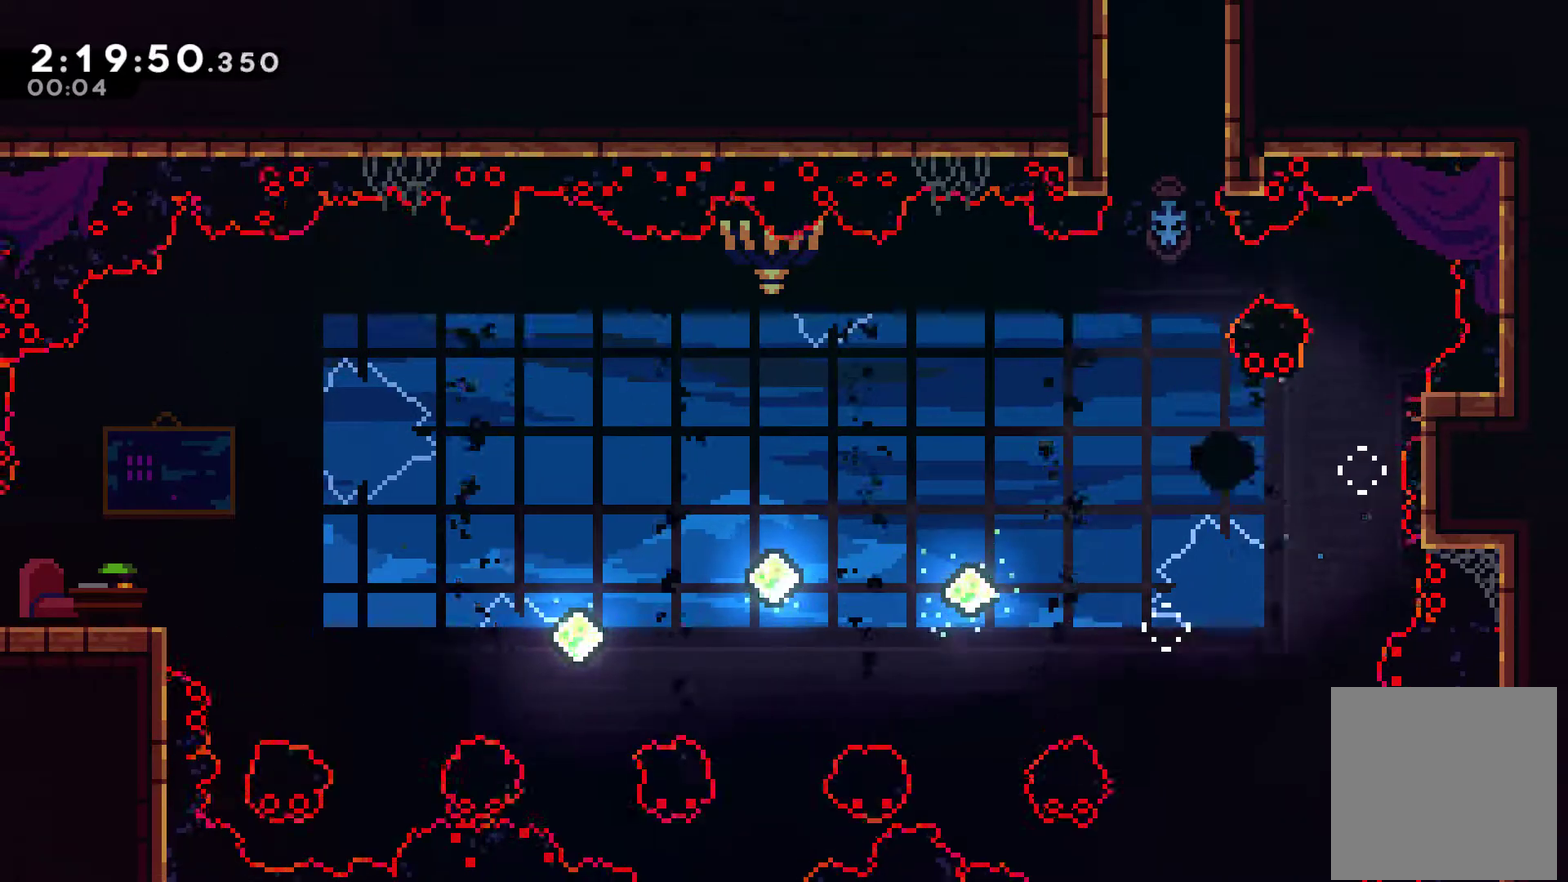
{"buttons": ["A"], "left_stick": "center", "right_stick": "center", "events": [[100, "DPAD_UP", "up"], [133, "A", "down"], [200, "A", "up"], [267, "A", "down"], [367, "A", "up"], [433, "A", "down"]]}
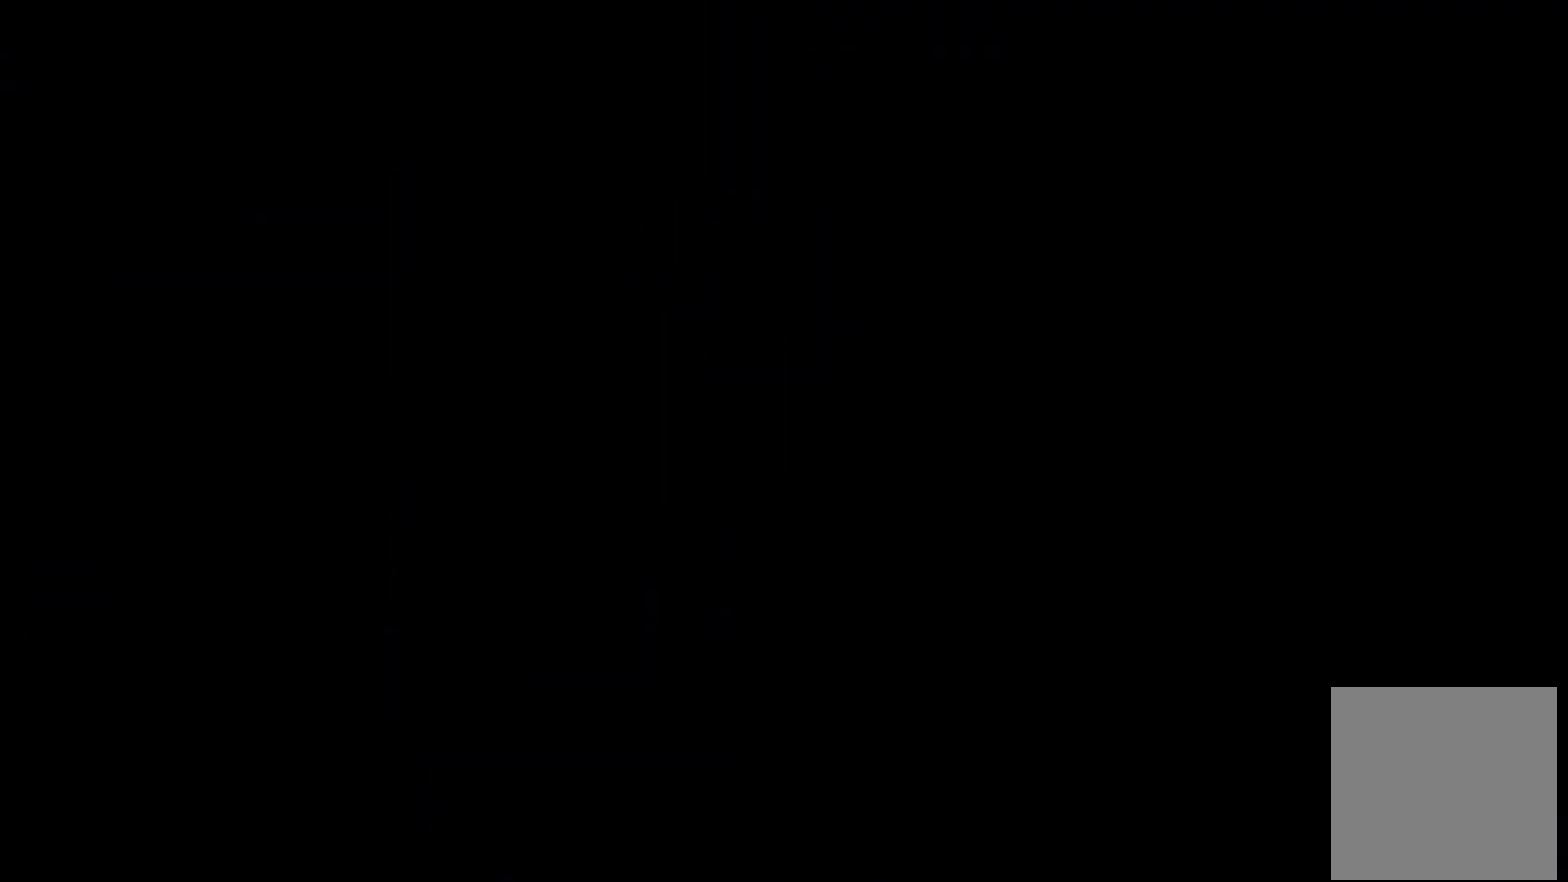
{"buttons": ["DPAD_RIGHT"], "left_stick": "center", "right_stick": "center", "events": [[67, "A", "up"], [100, "DPAD_RIGHT", "down"], [133, "A", "down"], [233, "A", "up"]]}
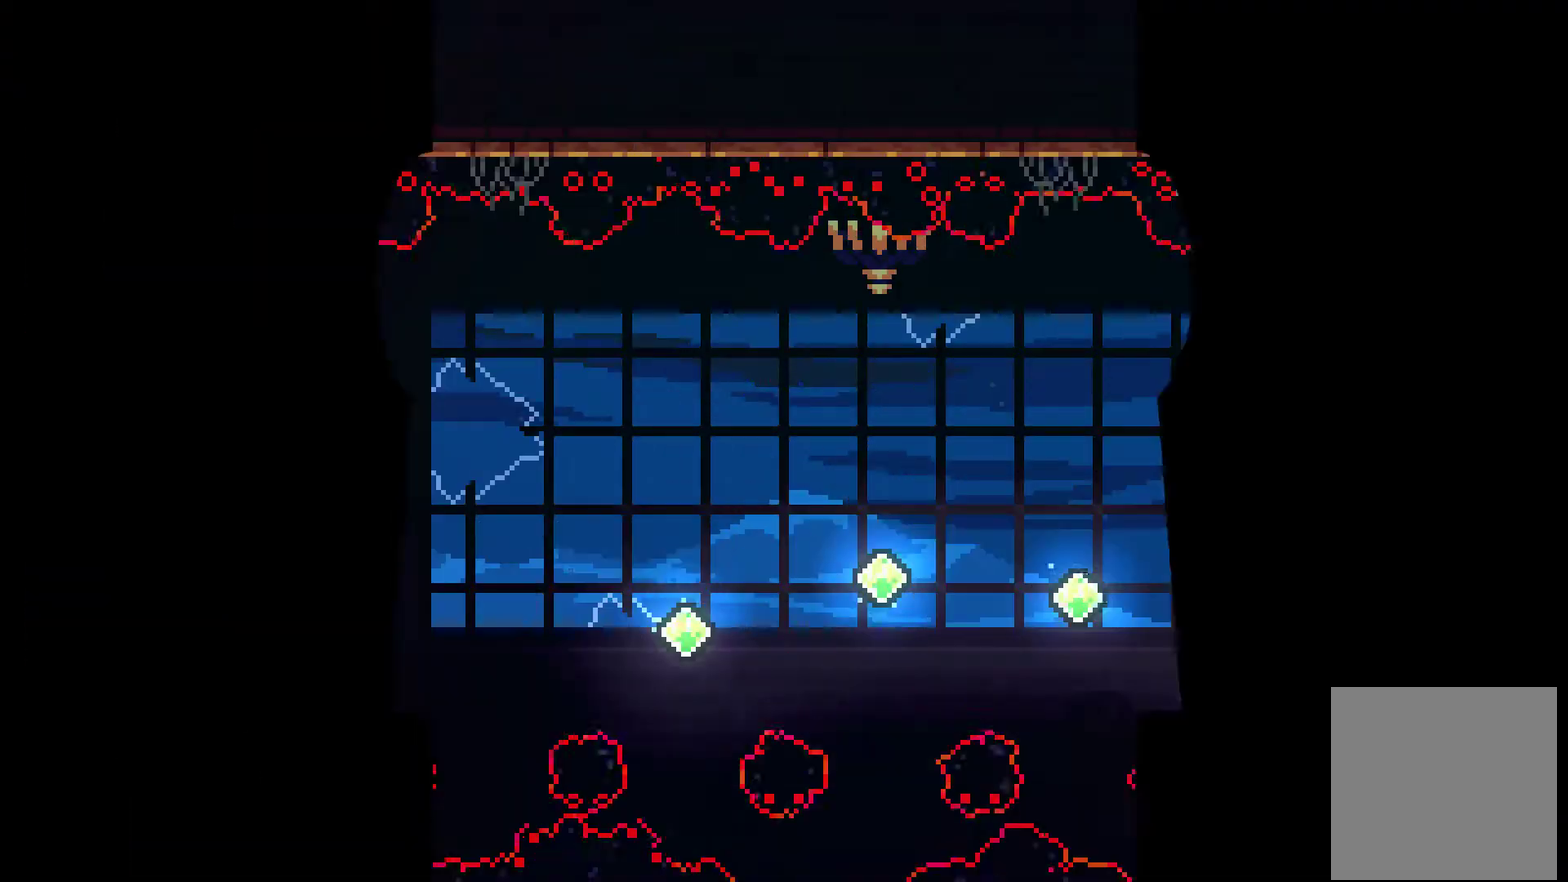
{"buttons": ["A", "DPAD_RIGHT"], "left_stick": "center", "right_stick": "center", "events": [[500, "A", "down"]]}
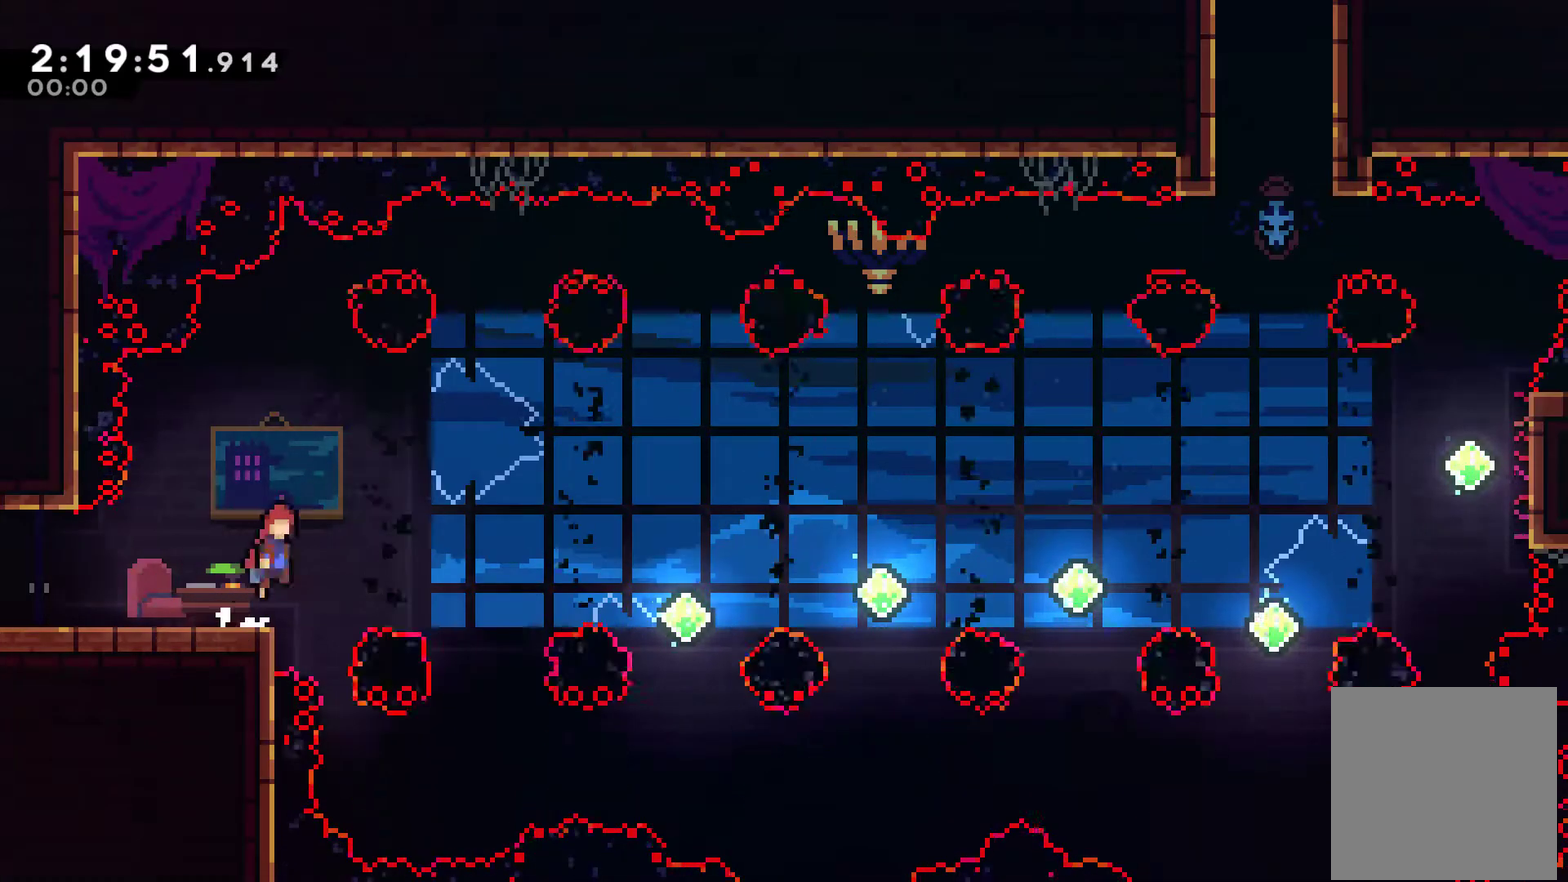
{"buttons": ["X", "DPAD_UP"], "left_stick": "center", "right_stick": "center", "events": [[100, "A", "up"], [433, "DPAD_UP", "down"], [467, "DPAD_RIGHT", "up"], [467, "X", "down"]]}
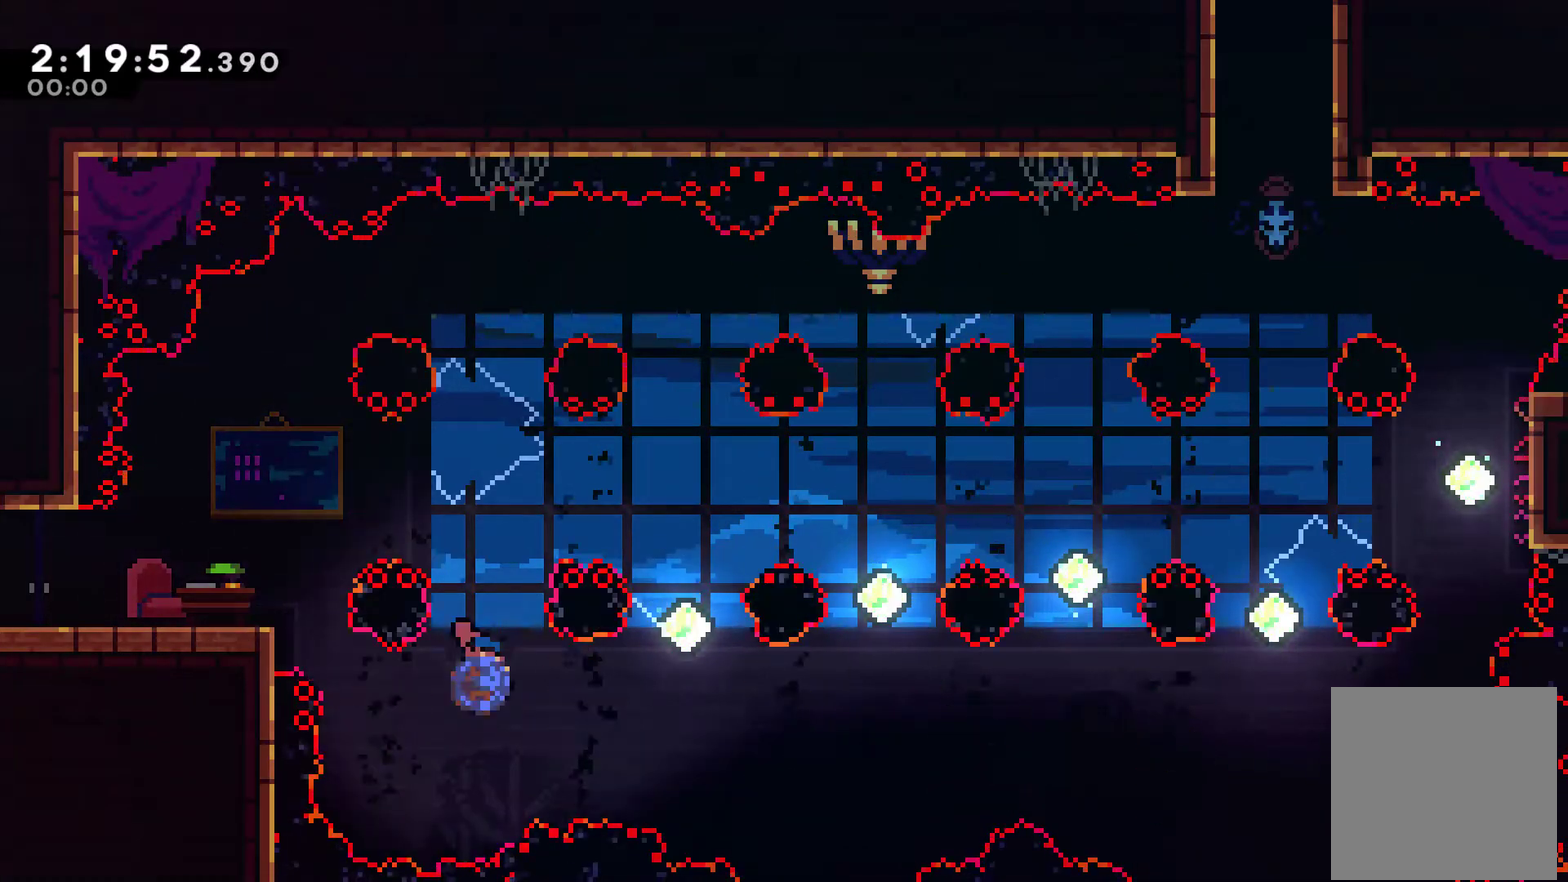
{"buttons": ["DPAD_RIGHT"], "left_stick": "center", "right_stick": "center", "events": [[133, "X", "up"], [233, "DPAD_RIGHT", "down"], [233, "DPAD_UP", "up"]]}
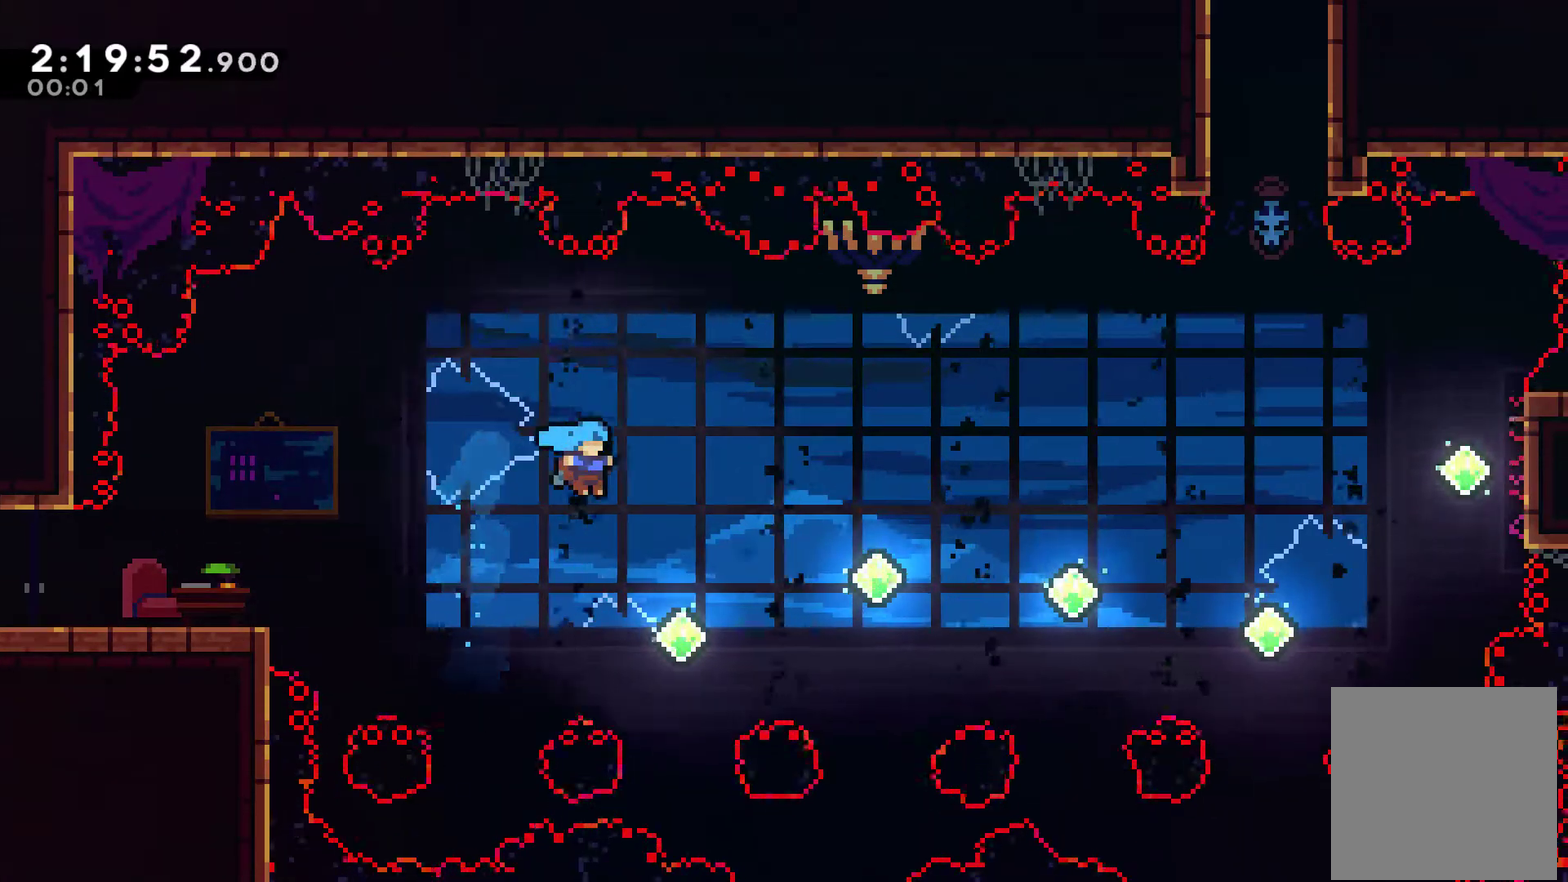
{"buttons": ["DPAD_RIGHT"], "left_stick": "center", "right_stick": "center", "events": [[267, "DPAD_UP", "down"], [333, "X", "down"], [467, "X", "up"], [500, "DPAD_UP", "up"]]}
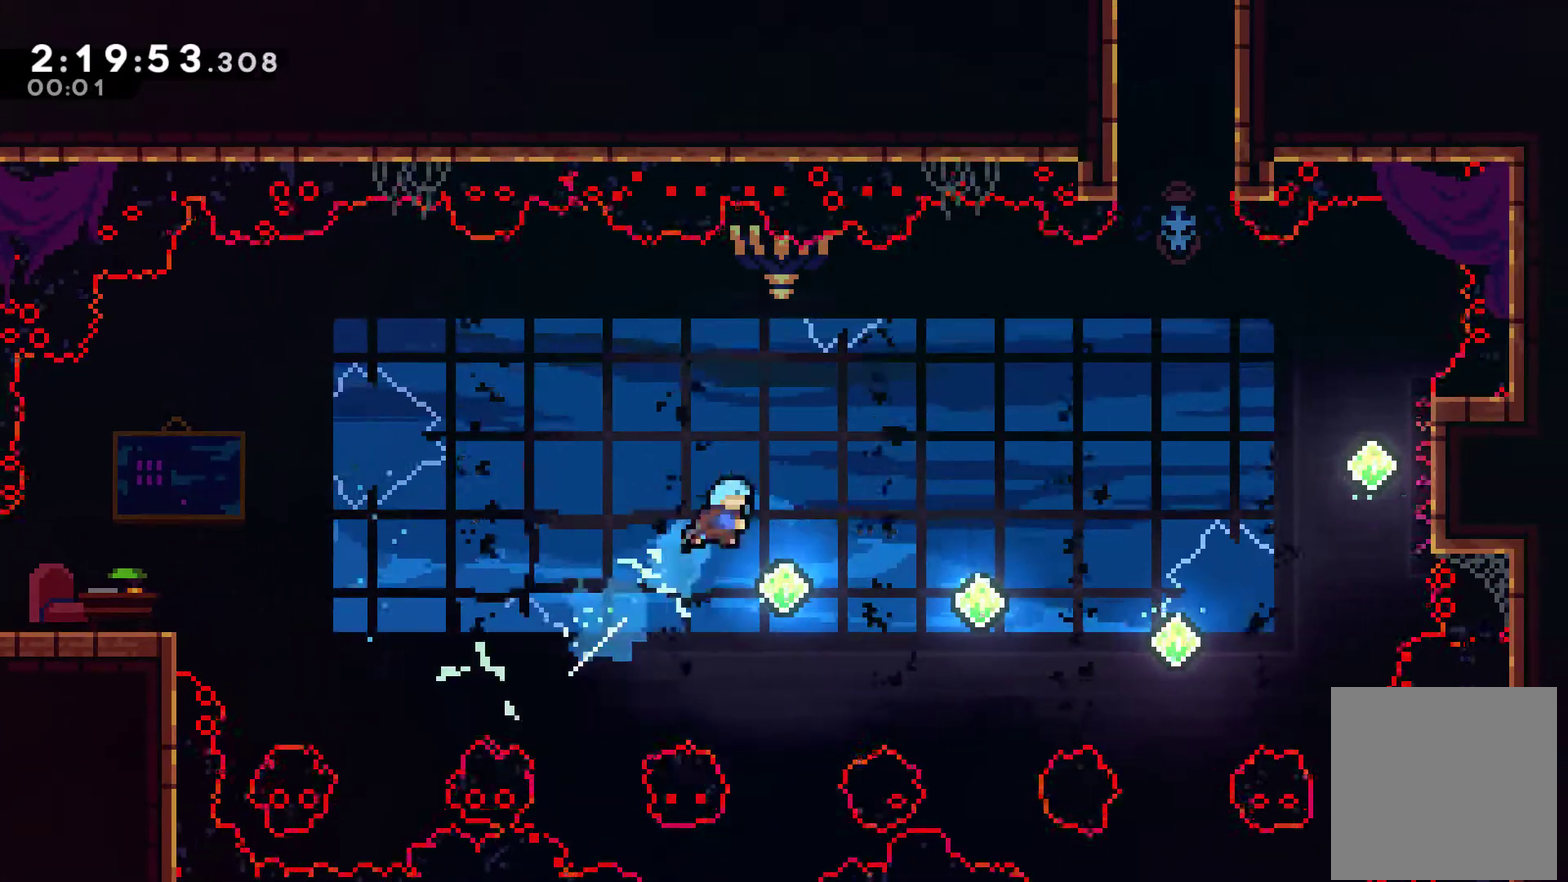
{"buttons": ["DPAD_UP", "DPAD_RIGHT"], "left_stick": "center", "right_stick": "center", "events": [[67, "DPAD_RIGHT", "up"], [500, "DPAD_RIGHT", "down"], [500, "DPAD_UP", "down"]]}
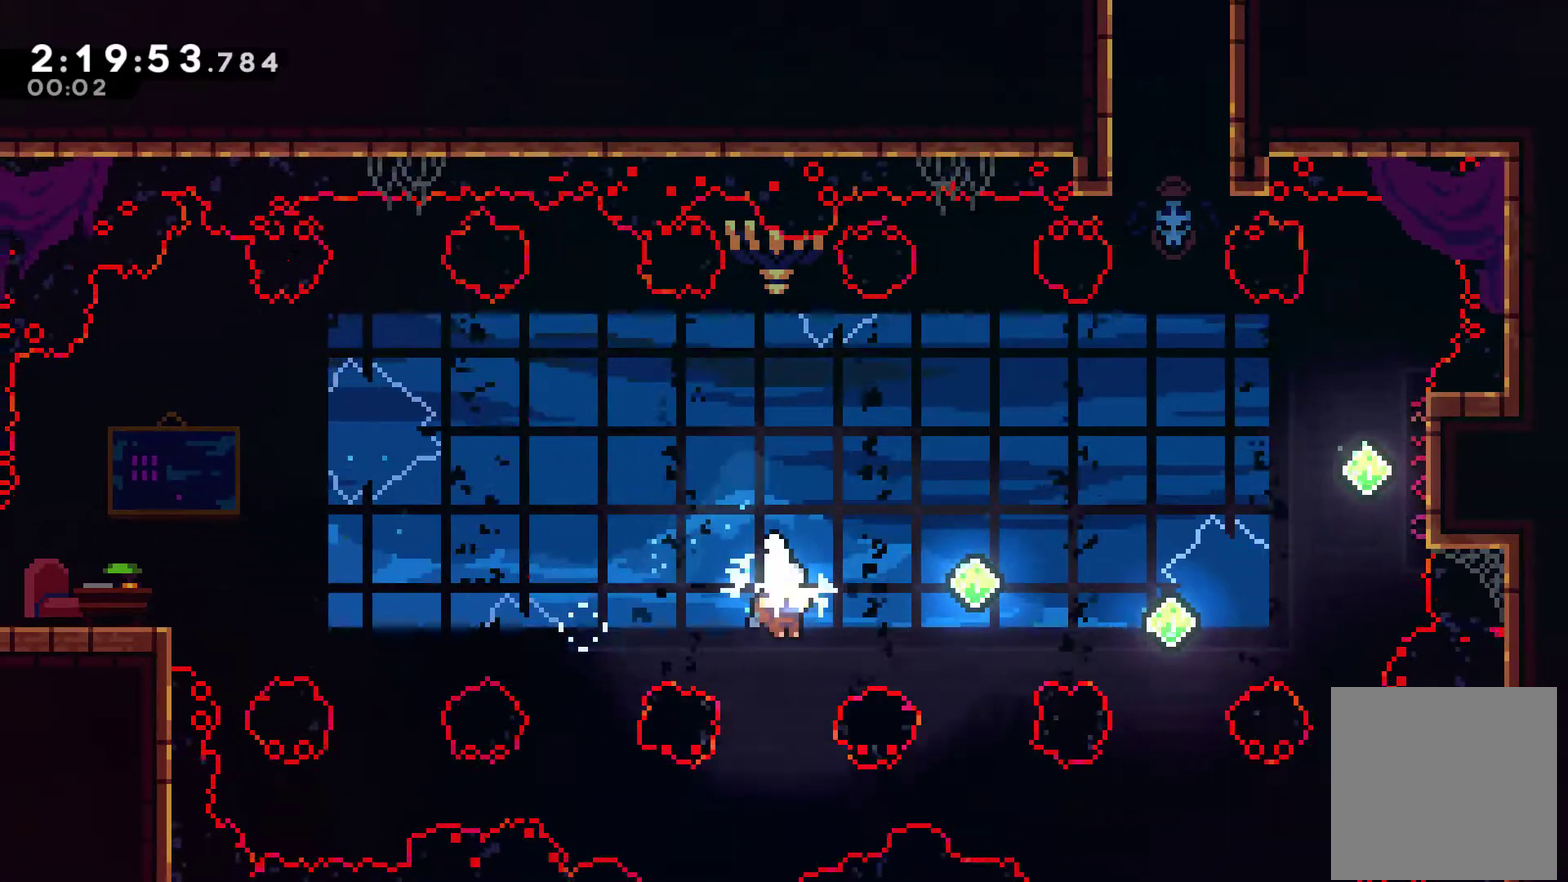
{"buttons": [], "left_stick": "center", "right_stick": "center", "events": [[33, "X", "down"], [133, "X", "up"], [233, "DPAD_UP", "up"], [267, "DPAD_RIGHT", "up"]]}
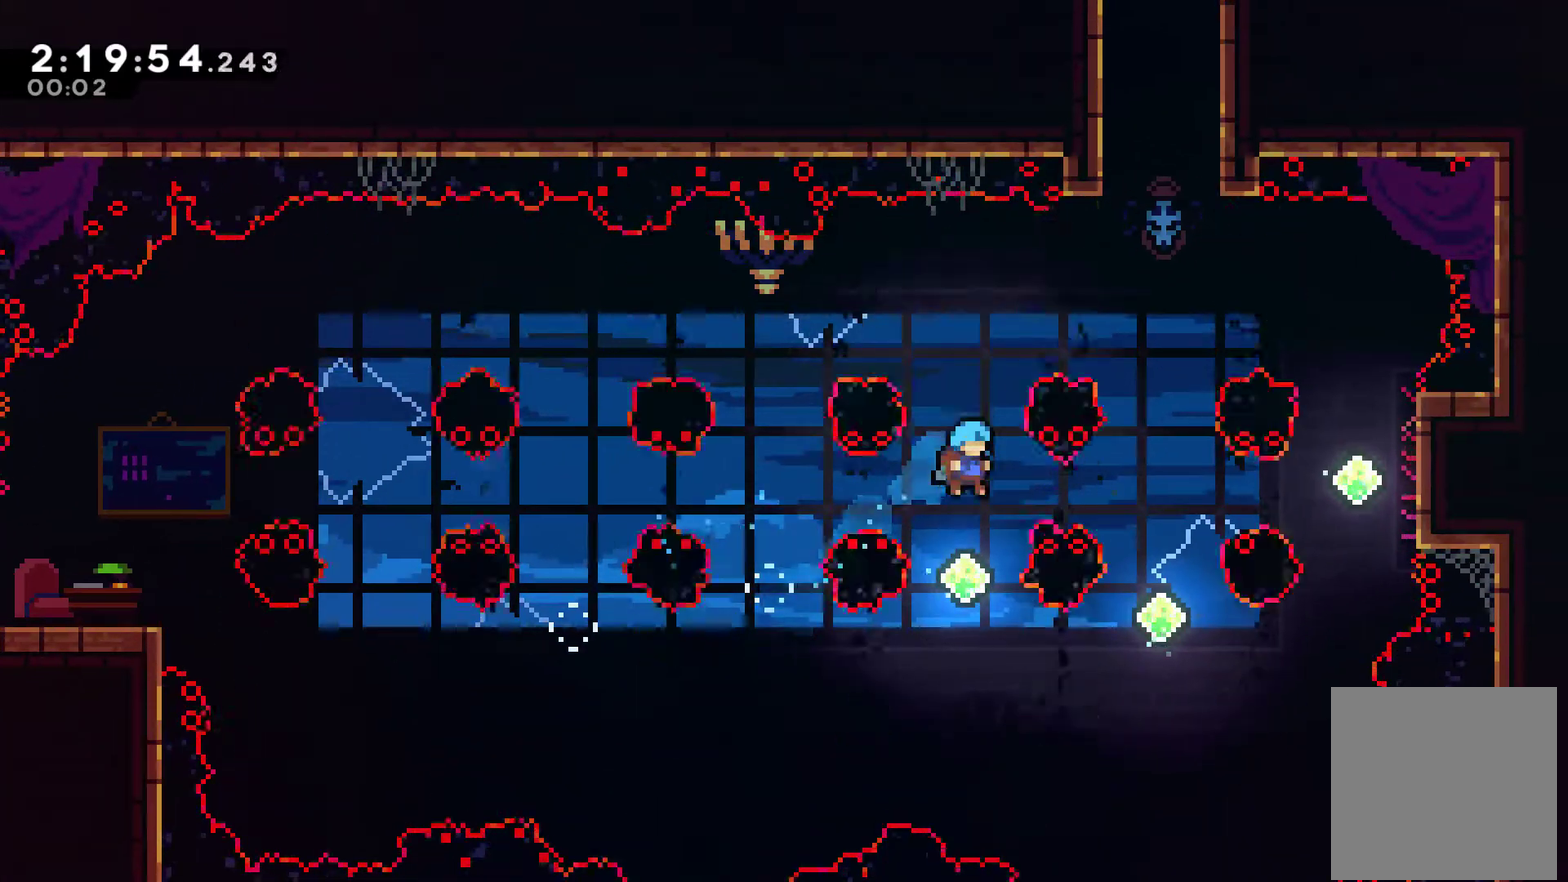
{"buttons": [], "left_stick": "center", "right_stick": "center", "events": [[233, "DPAD_RIGHT", "down"], [267, "DPAD_UP", "down"], [300, "X", "down"], [400, "X", "up"], [467, "DPAD_RIGHT", "up"], [467, "DPAD_UP", "up"]]}
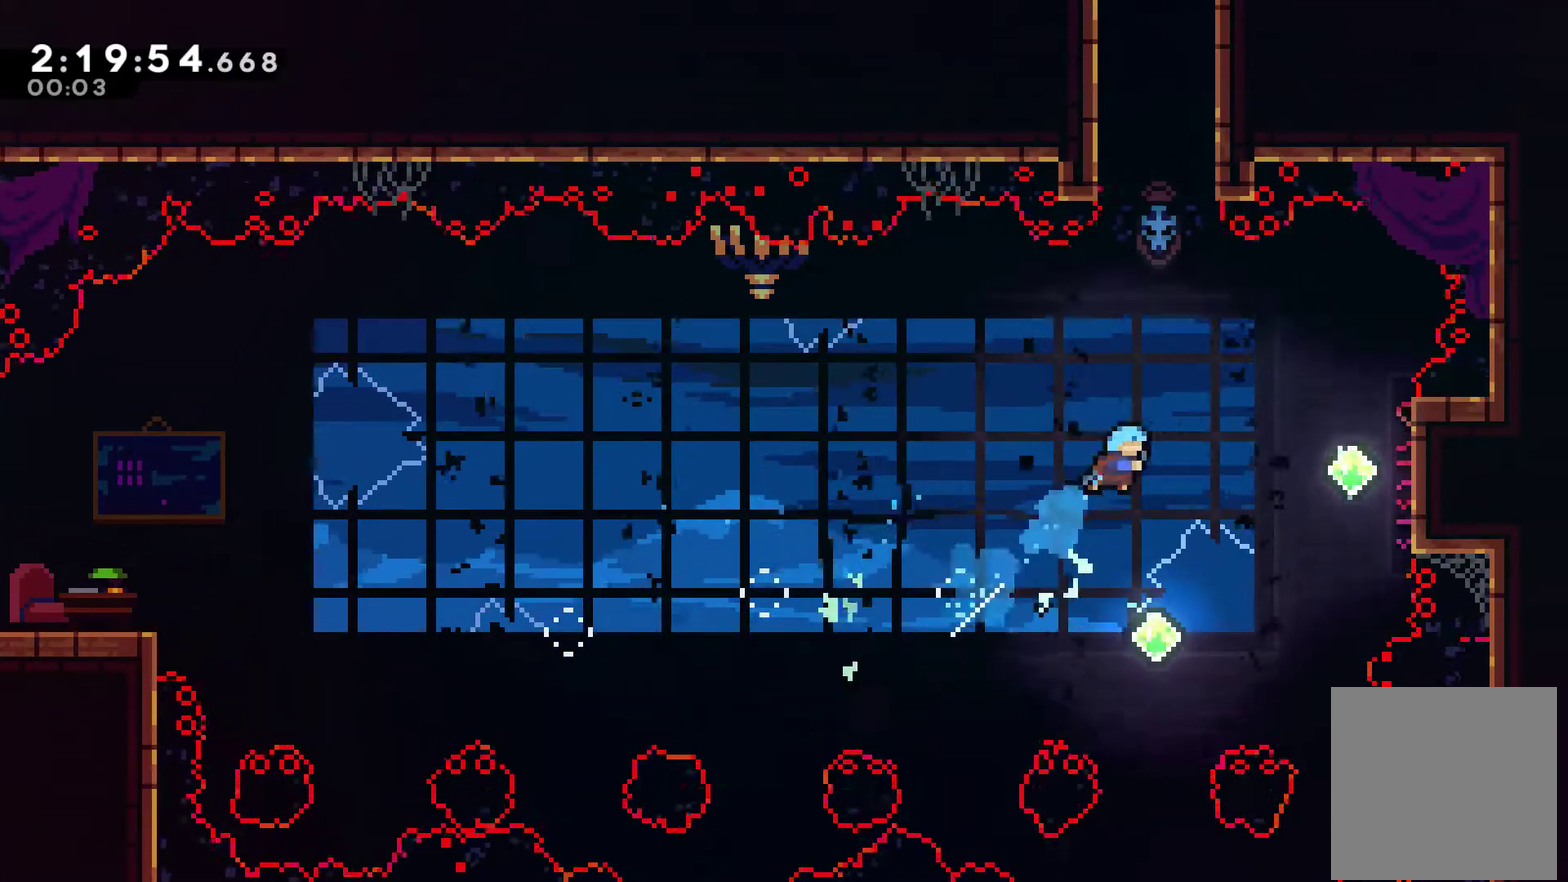
{"buttons": ["DPAD_UP", "DPAD_RIGHT"], "left_stick": "center", "right_stick": "center", "events": [[500, "DPAD_RIGHT", "down"], [500, "DPAD_UP", "down"]]}
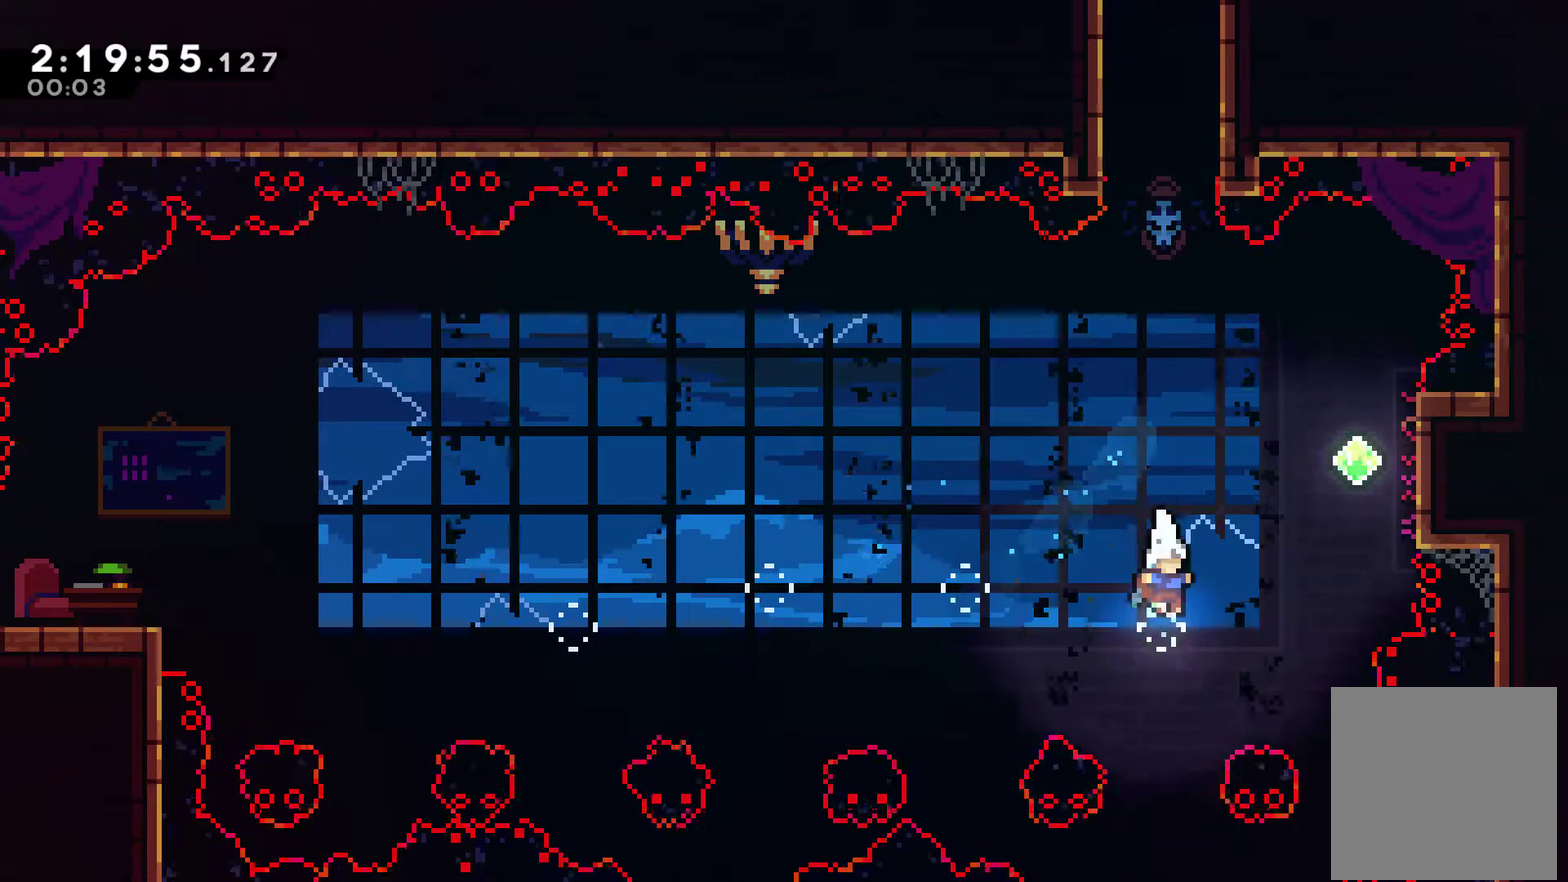
{"buttons": ["R1"], "left_stick": "center", "right_stick": "center", "events": [[100, "X", "down"], [200, "X", "up"], [233, "R1", "down"], [467, "DPAD_UP", "up"], [500, "DPAD_RIGHT", "up"]]}
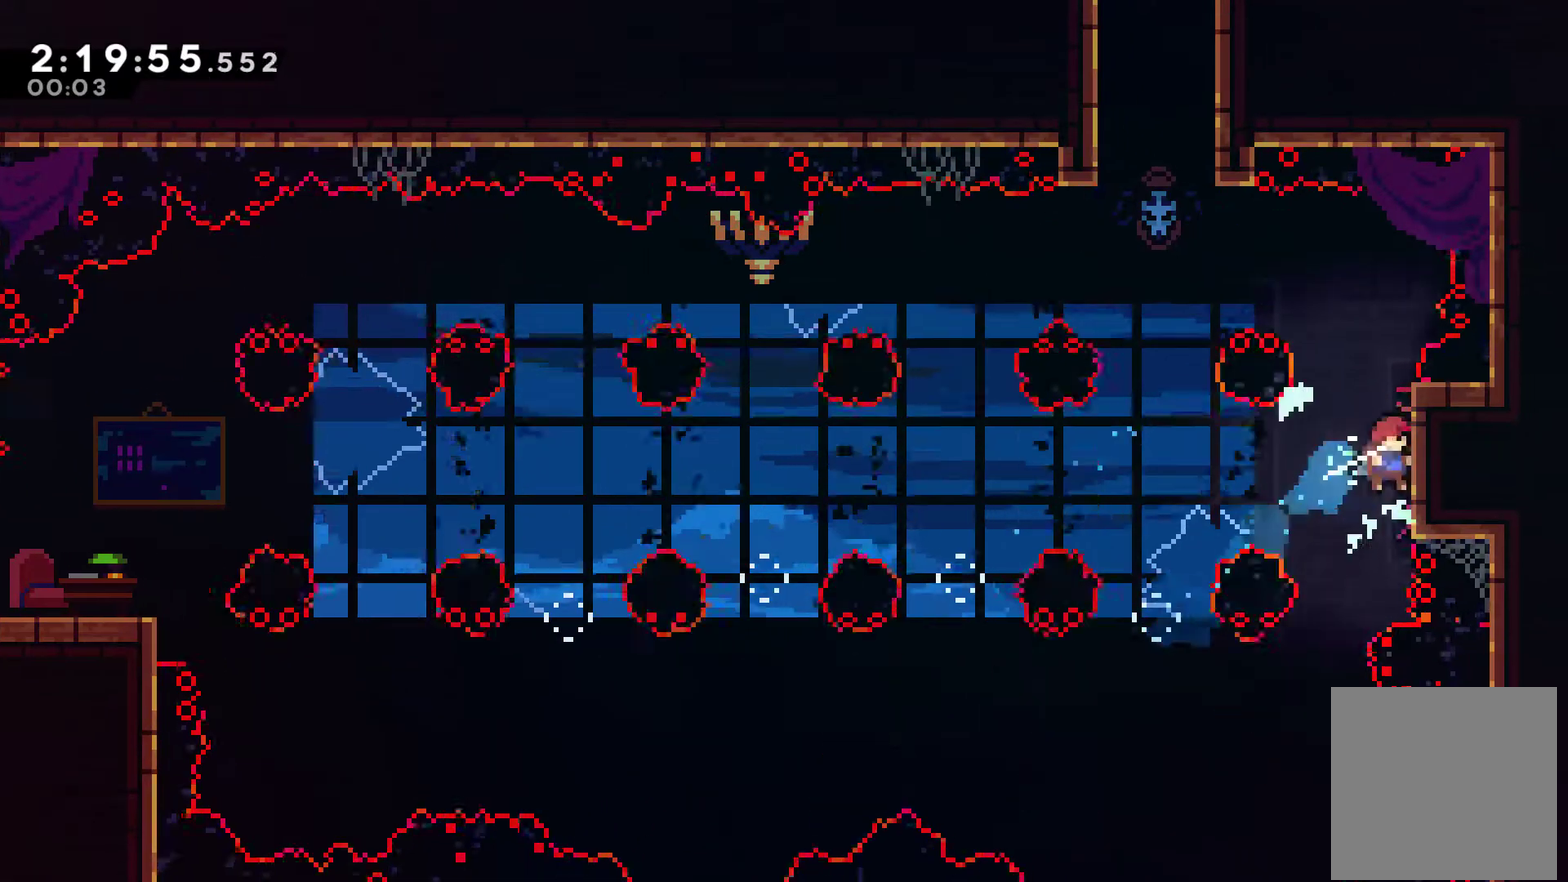
{"buttons": ["R1"], "left_stick": "center", "right_stick": "center", "events": []}
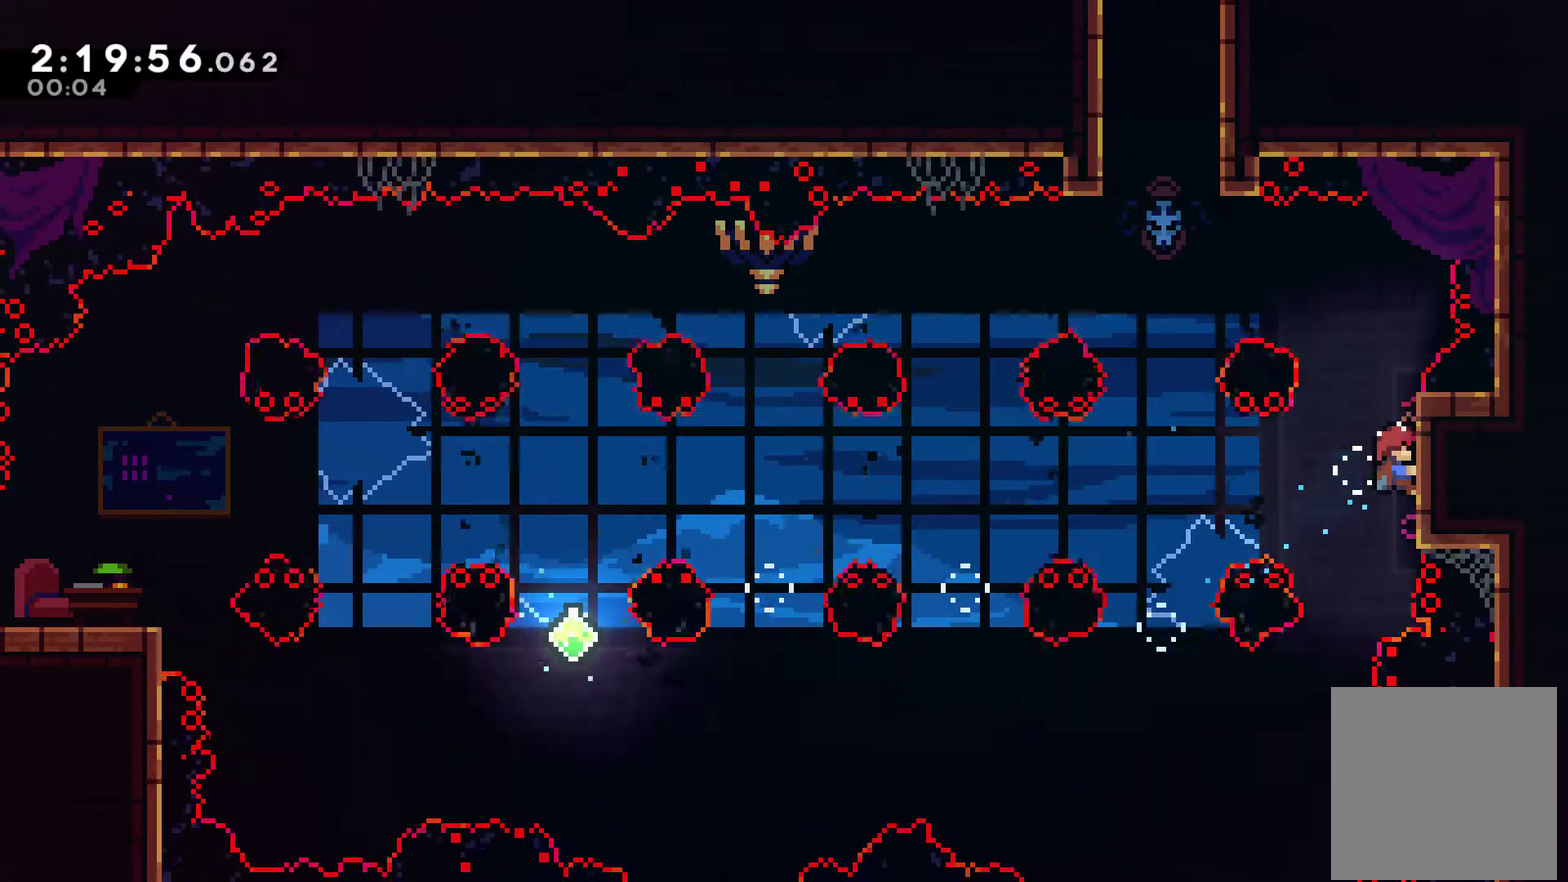
{"buttons": ["R1"], "left_stick": "center", "right_stick": "center", "events": []}
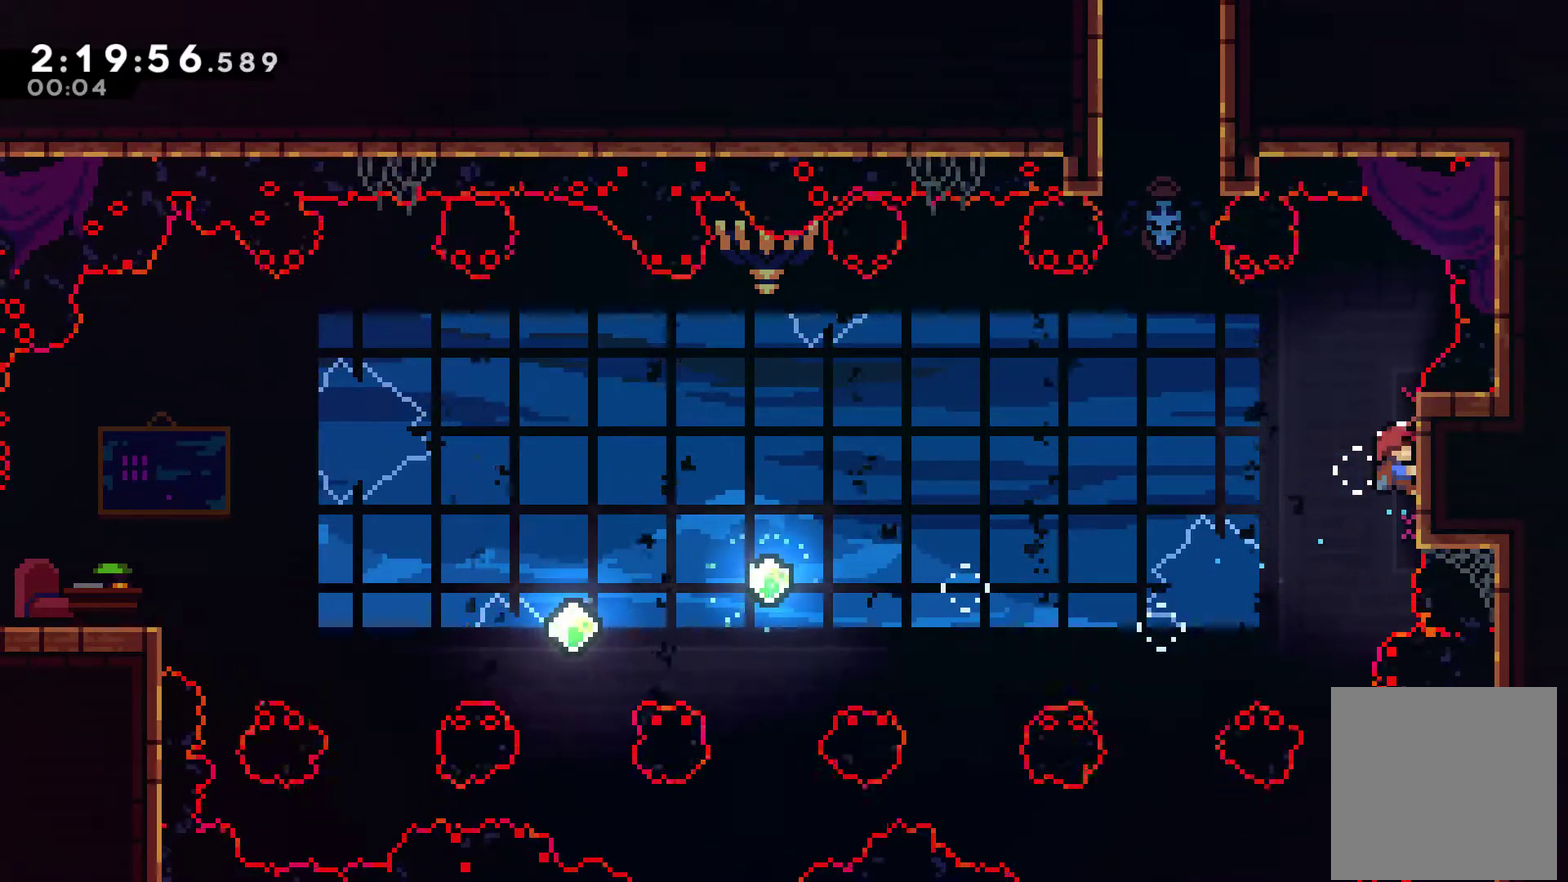
{"buttons": ["A", "R1", "DPAD_LEFT"], "left_stick": "center", "right_stick": "center", "events": [[267, "DPAD_LEFT", "down"], [300, "A", "down"]]}
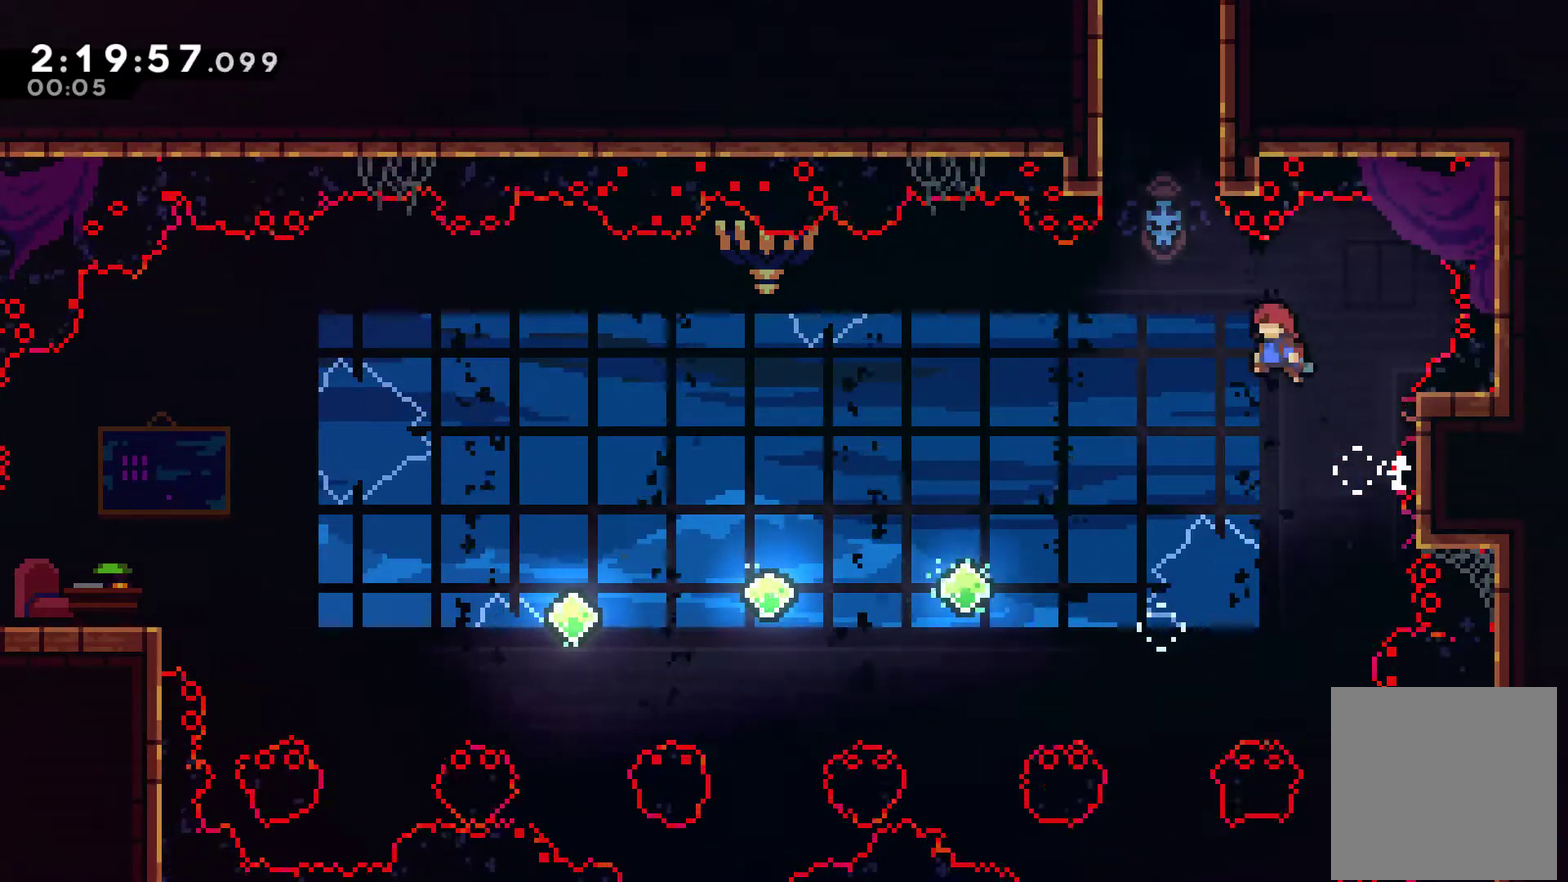
{"buttons": ["A", "DPAD_UP", "DPAD_RIGHT"], "left_stick": "center", "right_stick": "center", "events": [[133, "A", "up"], [167, "DPAD_UP", "down"], [167, "R1", "up"], [233, "DPAD_LEFT", "up"], [267, "X", "down"], [367, "X", "up"], [500, "A", "down"], [500, "DPAD_RIGHT", "down"]]}
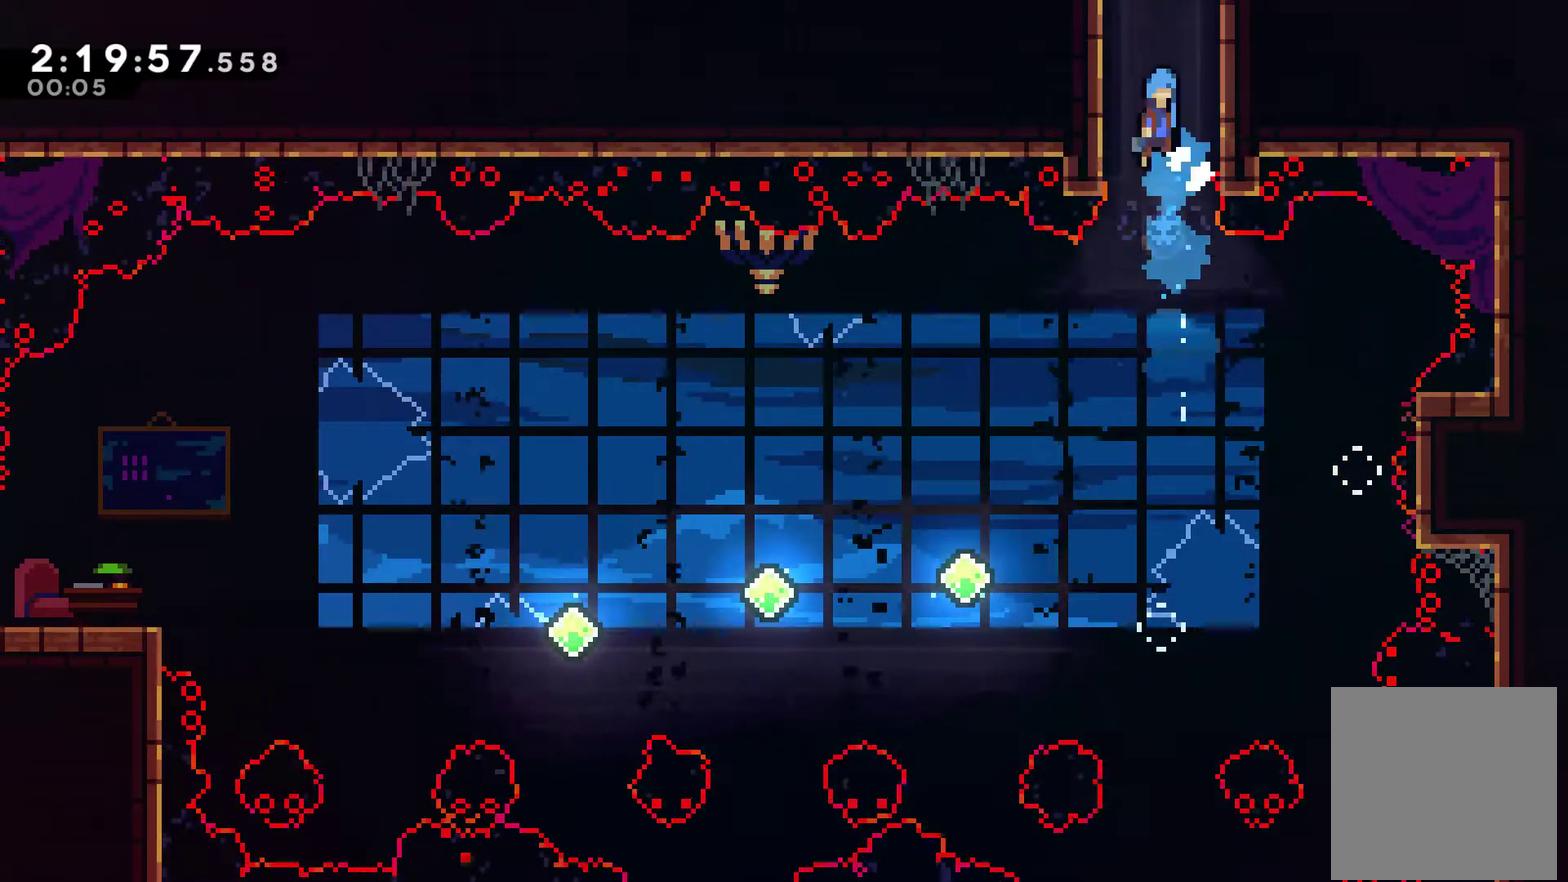
{"buttons": ["A"], "left_stick": "center", "right_stick": "center", "events": [[133, "A", "up"], [167, "DPAD_RIGHT", "up"], [233, "A", "down"], [233, "DPAD_UP", "up"]]}
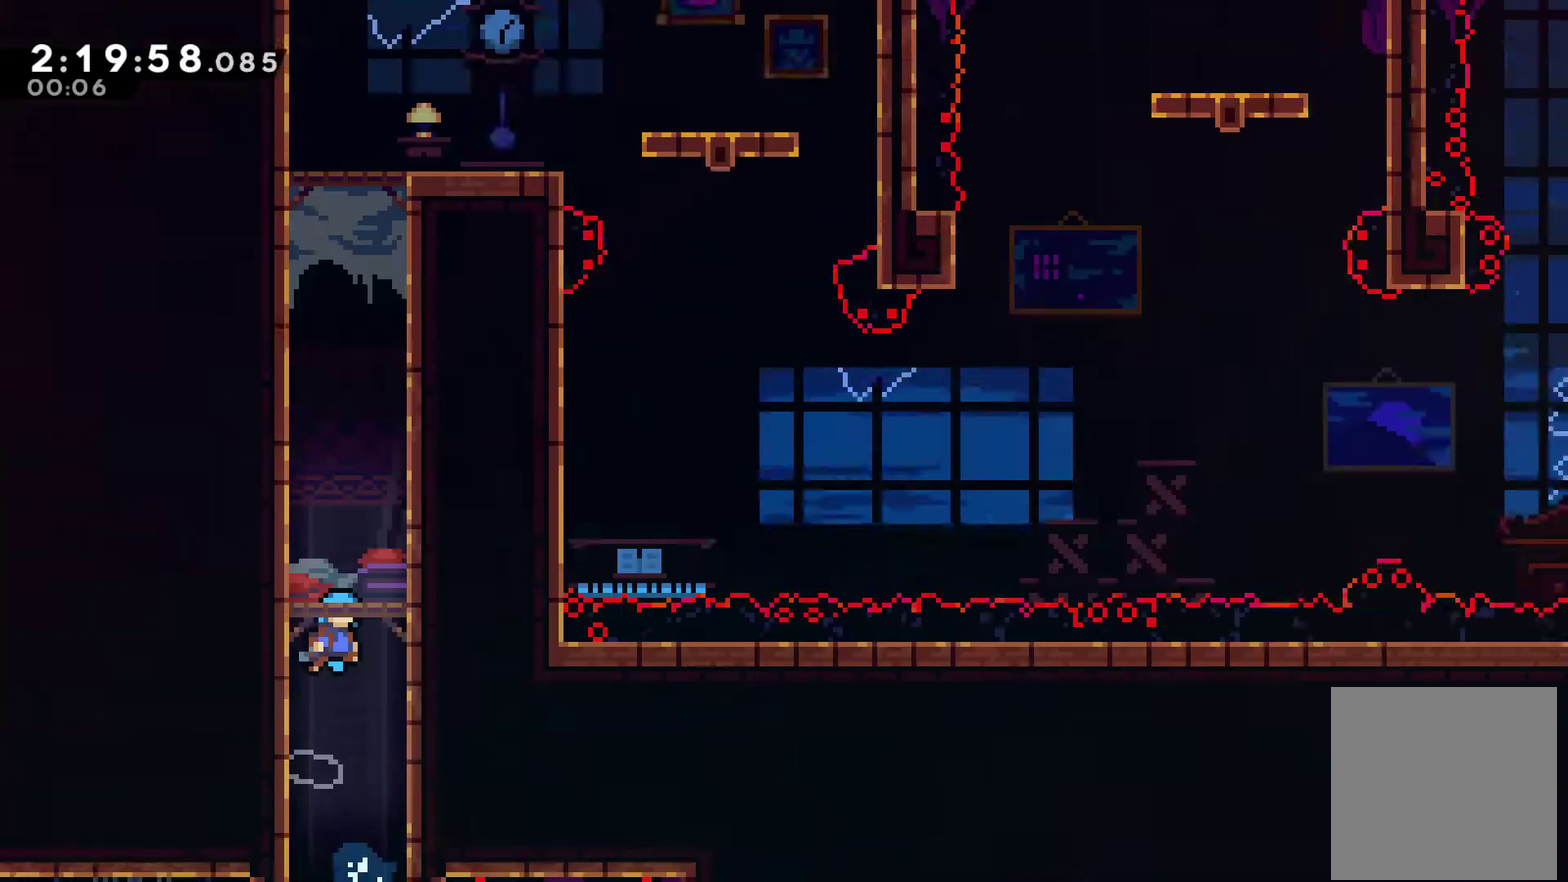
{"buttons": ["DPAD_RIGHT"], "left_stick": "center", "right_stick": "center", "events": [[300, "DPAD_RIGHT", "down"], [467, "A", "up"]]}
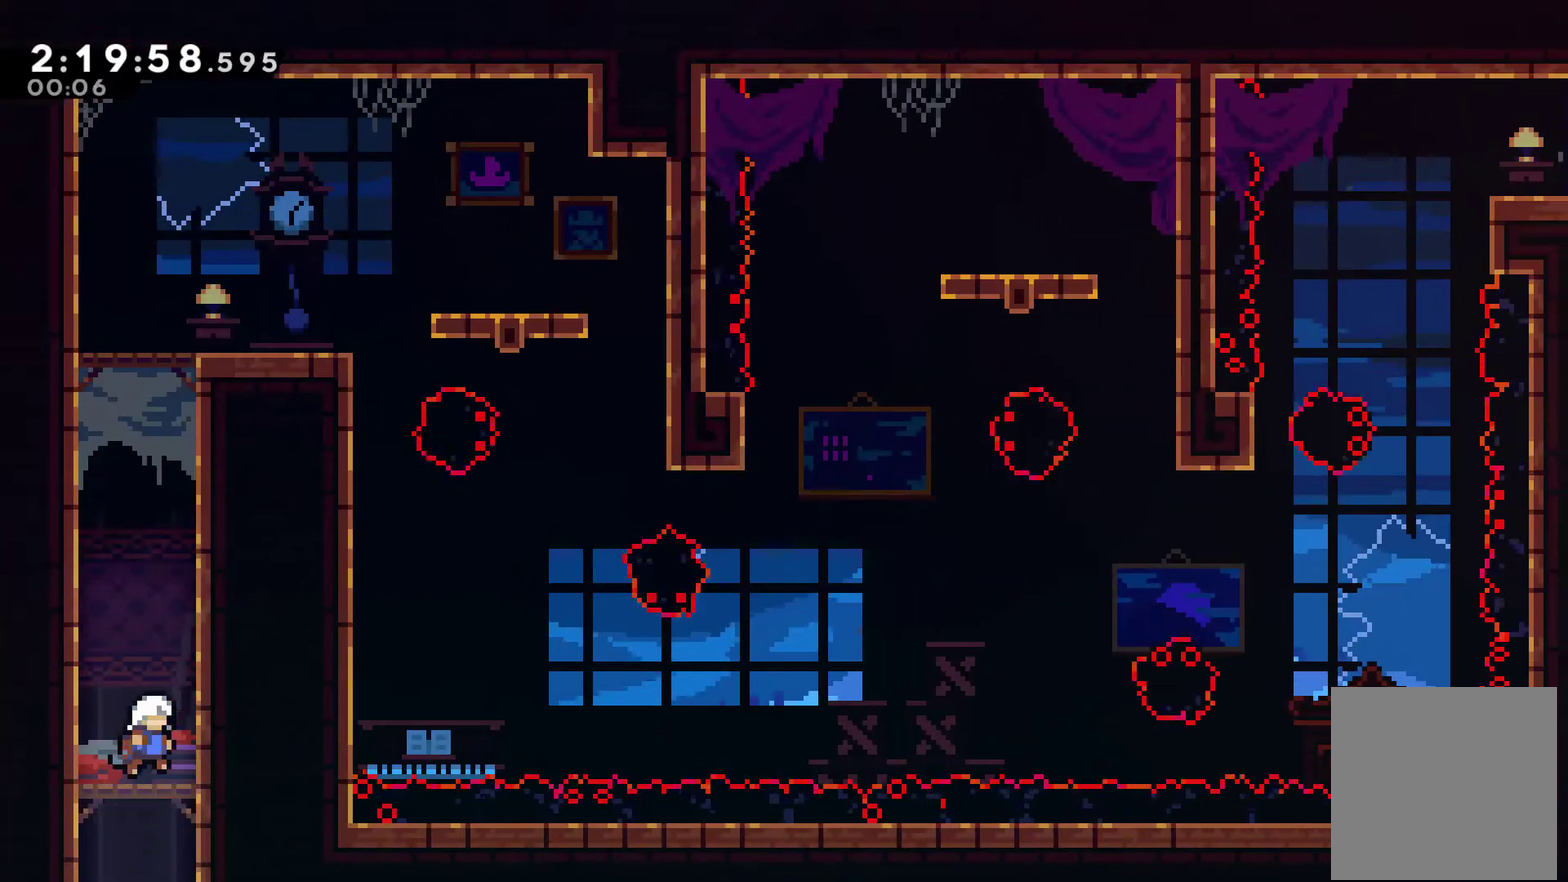
{"buttons": ["A", "X", "DPAD_UP", "DPAD_LEFT"], "left_stick": "center", "right_stick": "center", "events": [[67, "DPAD_UP", "down"], [100, "DPAD_RIGHT", "up"], [100, "X", "down"], [333, "A", "down"], [400, "DPAD_LEFT", "down"]]}
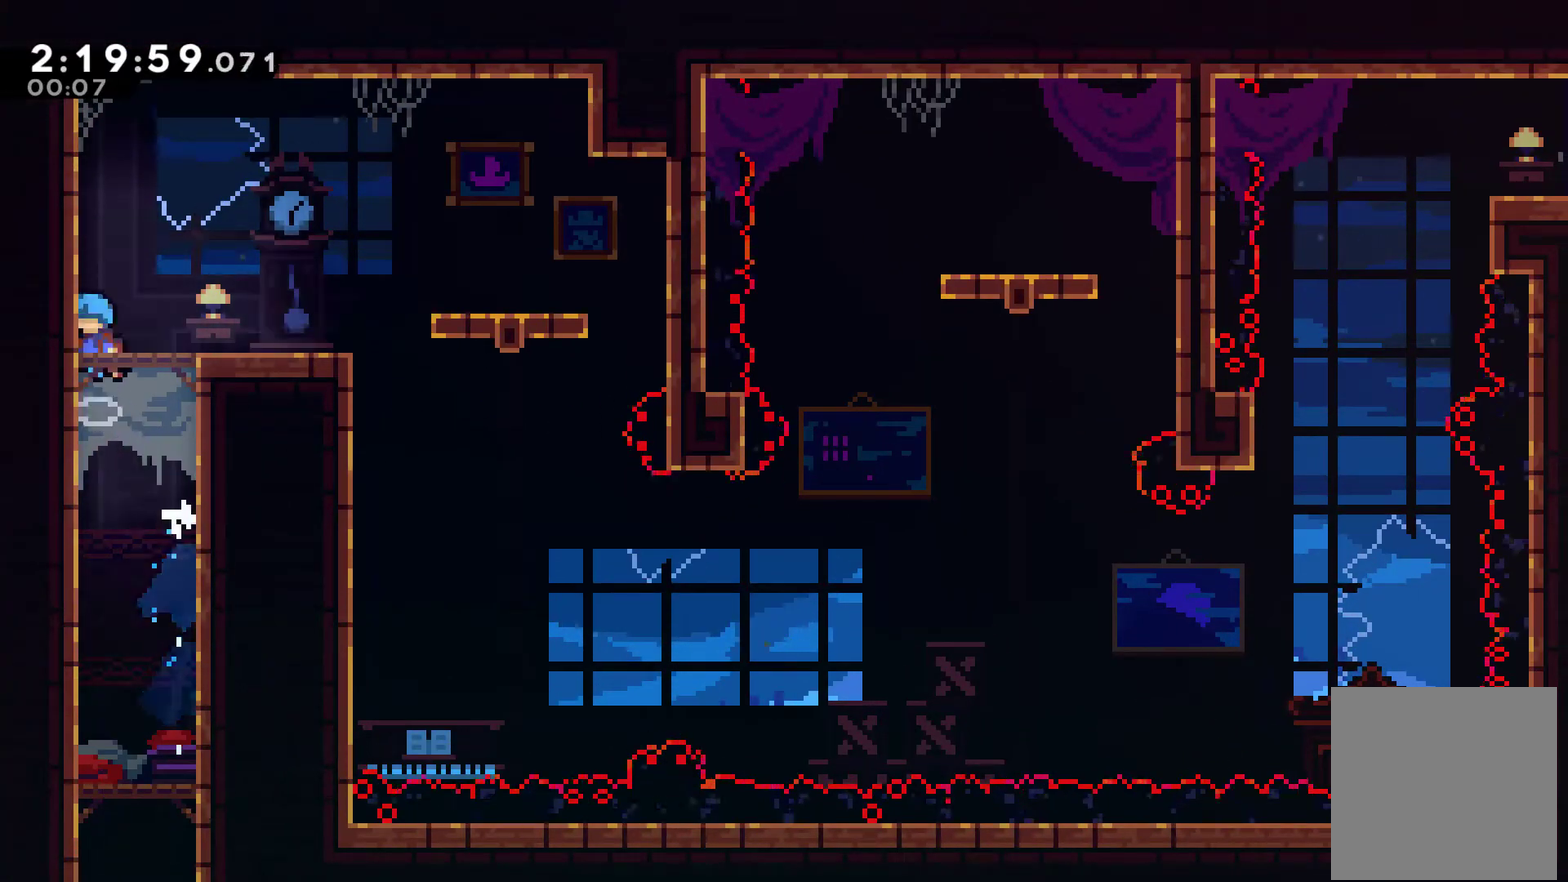
{"buttons": ["A", "DPAD_RIGHT"], "left_stick": "center", "right_stick": "center", "events": [[67, "DPAD_LEFT", "up"], [133, "A", "up"], [133, "DPAD_RIGHT", "down"], [133, "DPAD_UP", "up"], [167, "X", "up"], [467, "A", "down"]]}
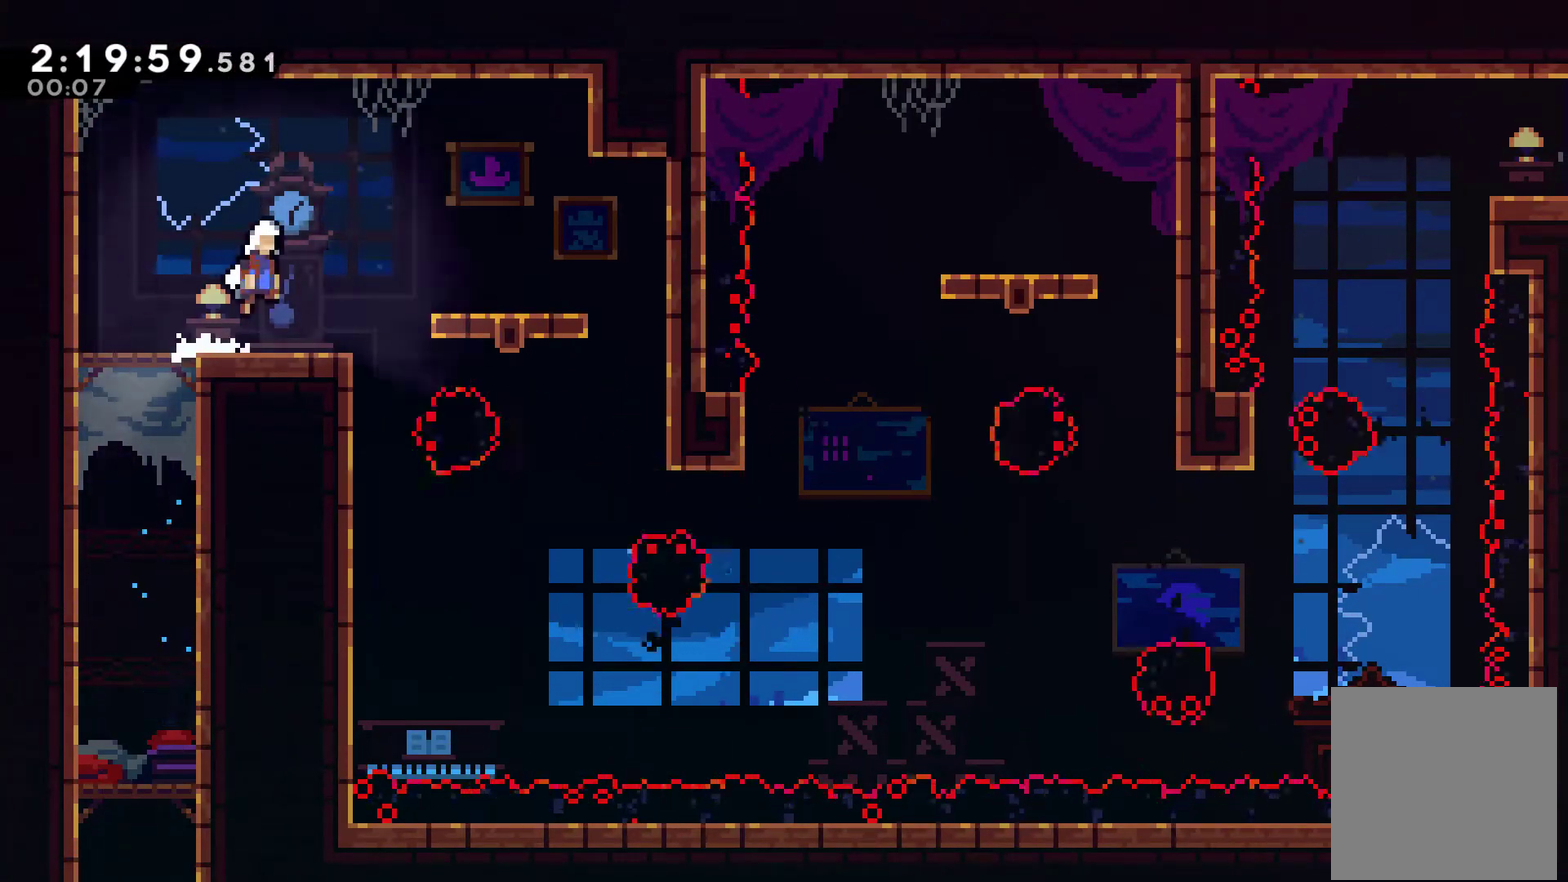
{"buttons": [], "left_stick": "center", "right_stick": "center", "events": [[267, "A", "up"], [467, "DPAD_RIGHT", "up"]]}
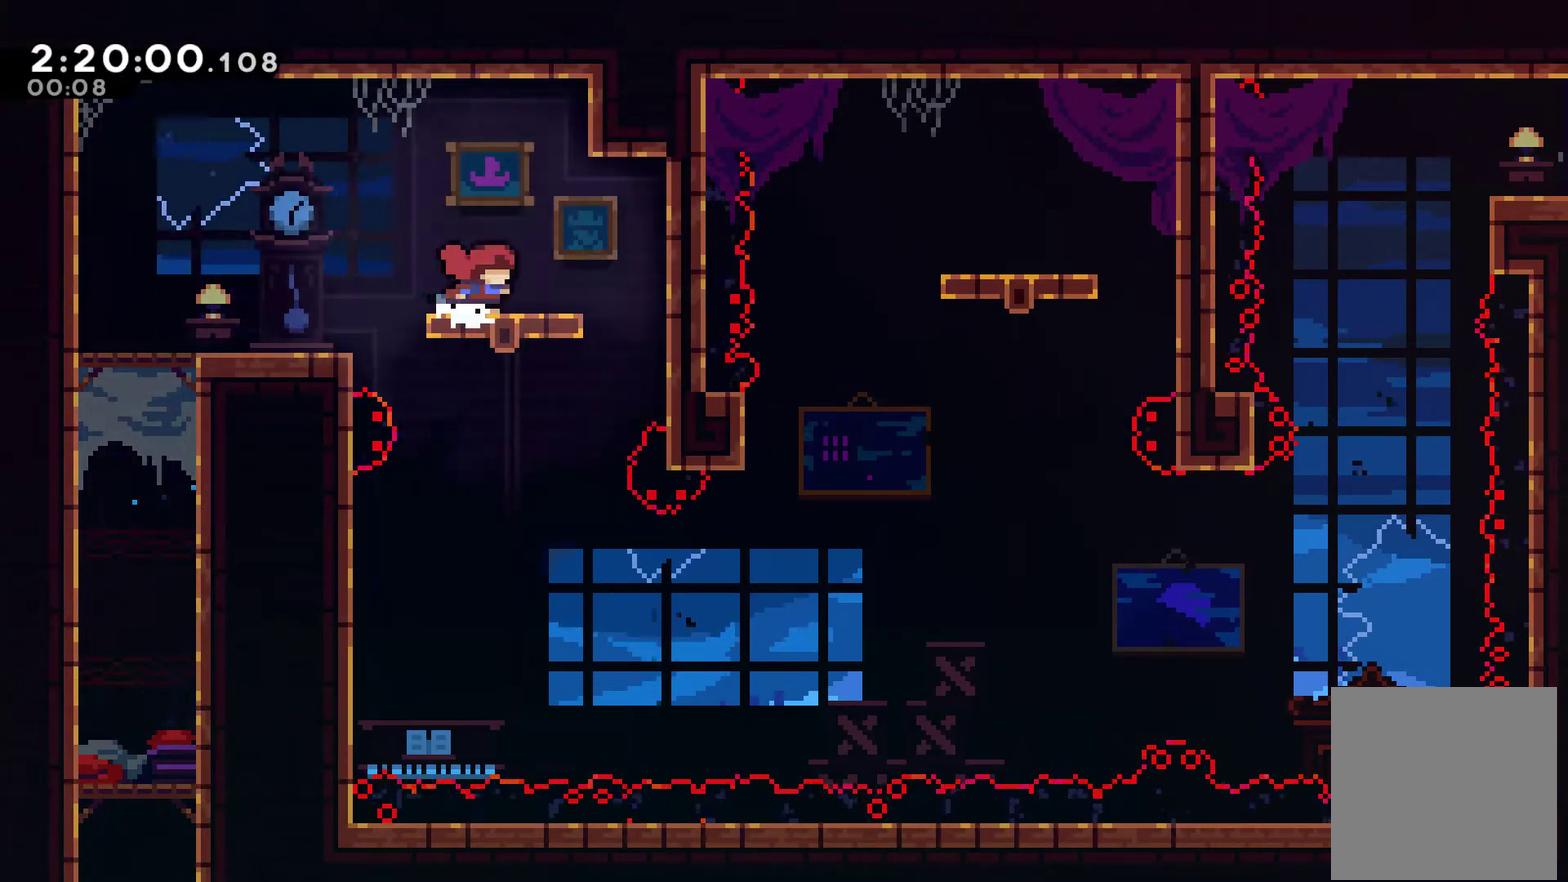
{"buttons": ["DPAD_DOWN"], "left_stick": "center", "right_stick": "center", "events": [[233, "DPAD_DOWN", "down"]]}
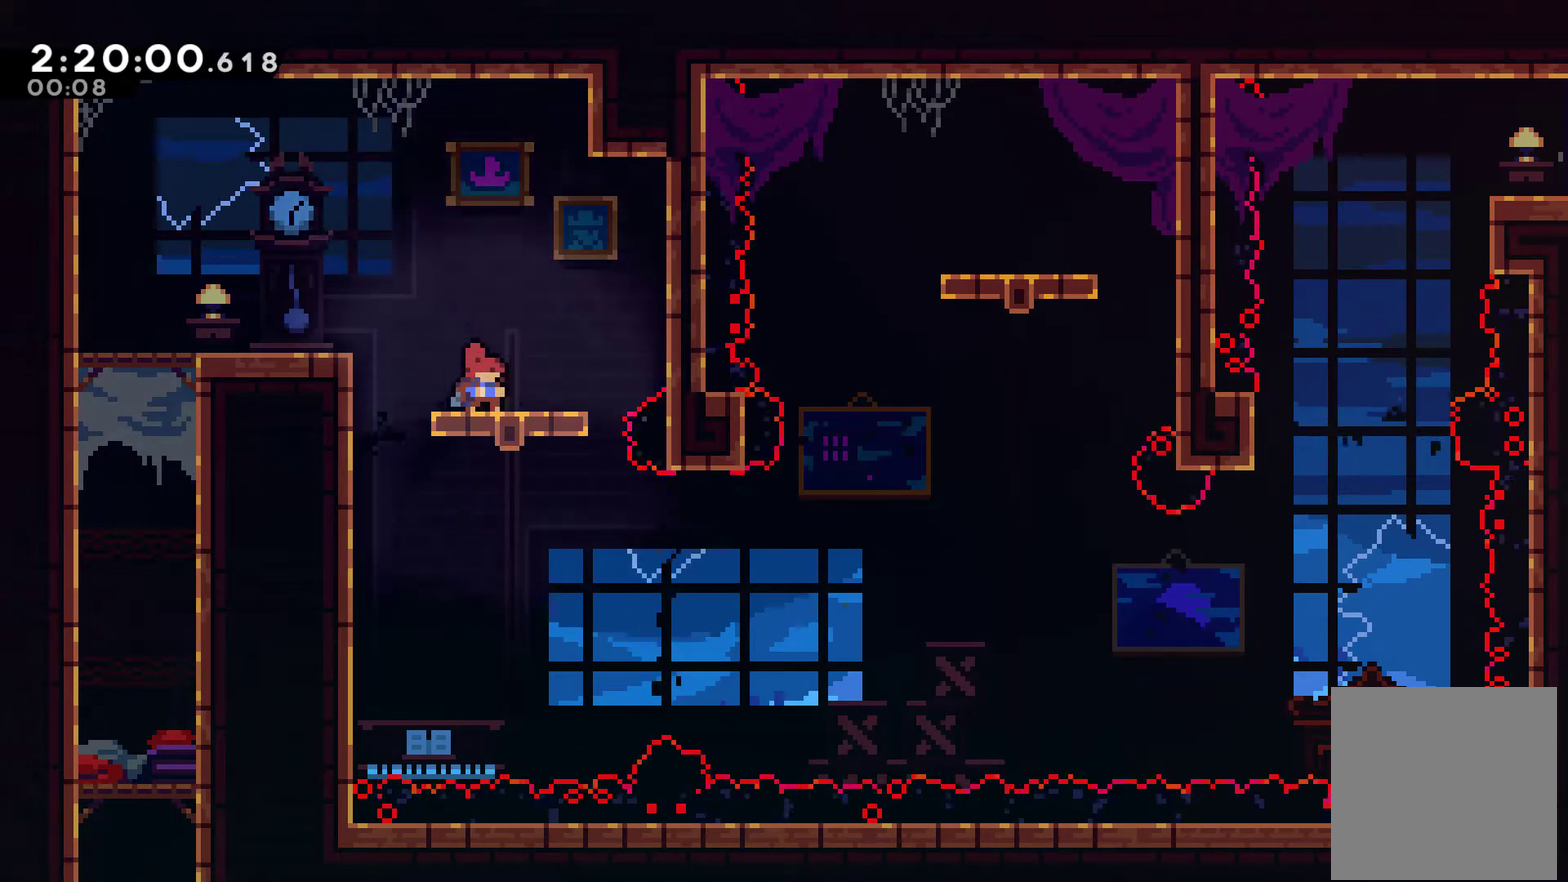
{"buttons": ["DPAD_DOWN"], "left_stick": "center", "right_stick": "center", "events": []}
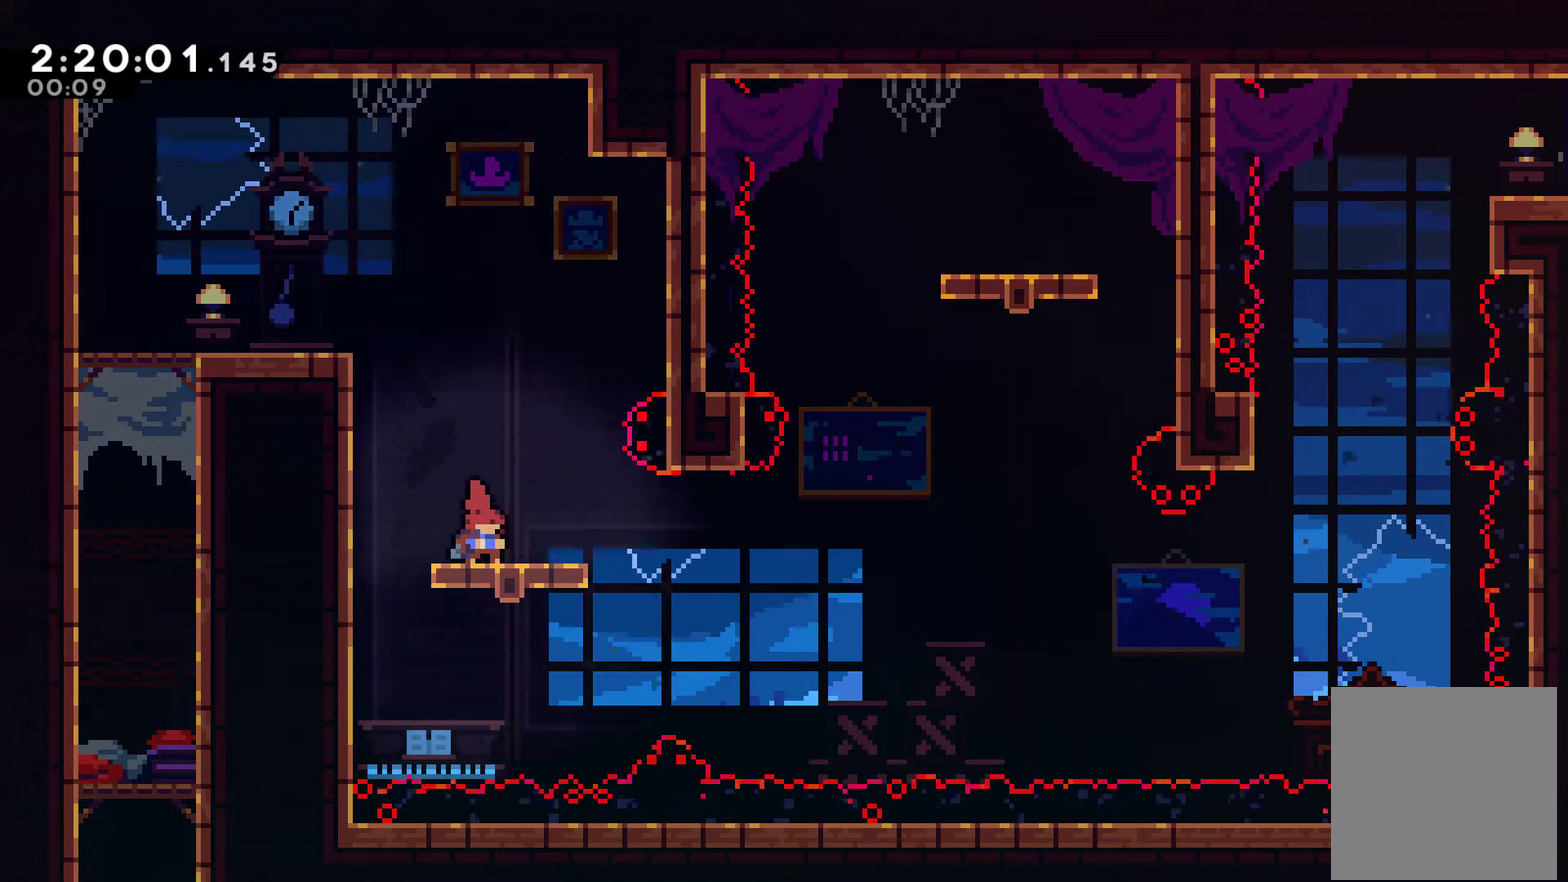
{"buttons": [], "left_stick": "center", "right_stick": "center", "events": [[100, "DPAD_DOWN", "up"]]}
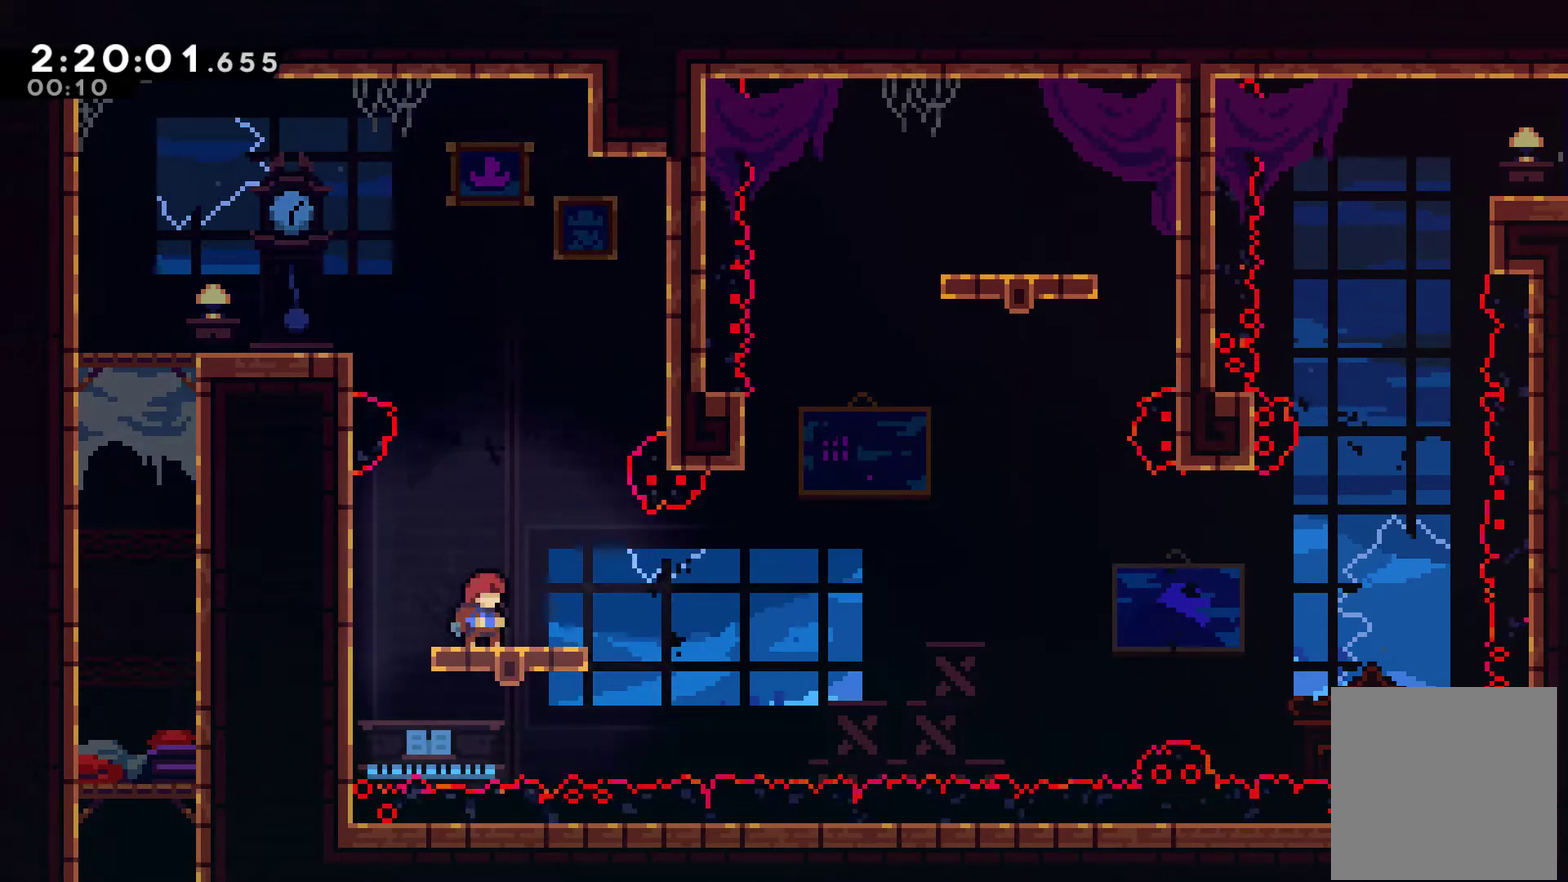
{"buttons": ["DPAD_RIGHT"], "left_stick": "center", "right_stick": "center", "events": [[67, "A", "down"], [200, "A", "up"], [433, "DPAD_RIGHT", "down"]]}
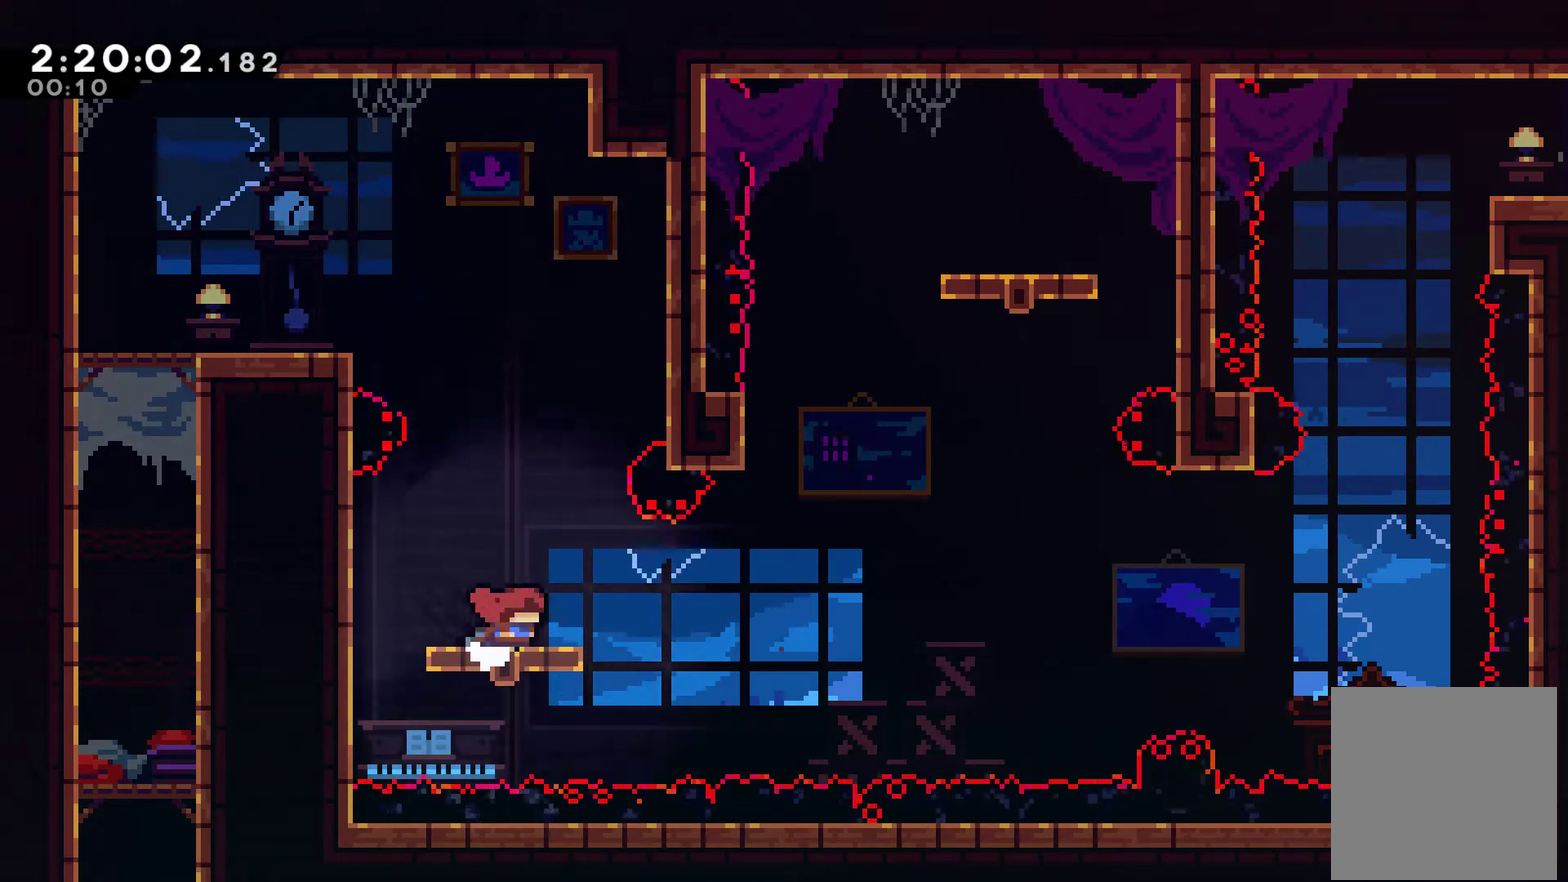
{"buttons": ["DPAD_LEFT"], "left_stick": "center", "right_stick": "center", "events": [[100, "A", "down"], [200, "A", "up"], [367, "DPAD_RIGHT", "up"], [400, "DPAD_LEFT", "down"]]}
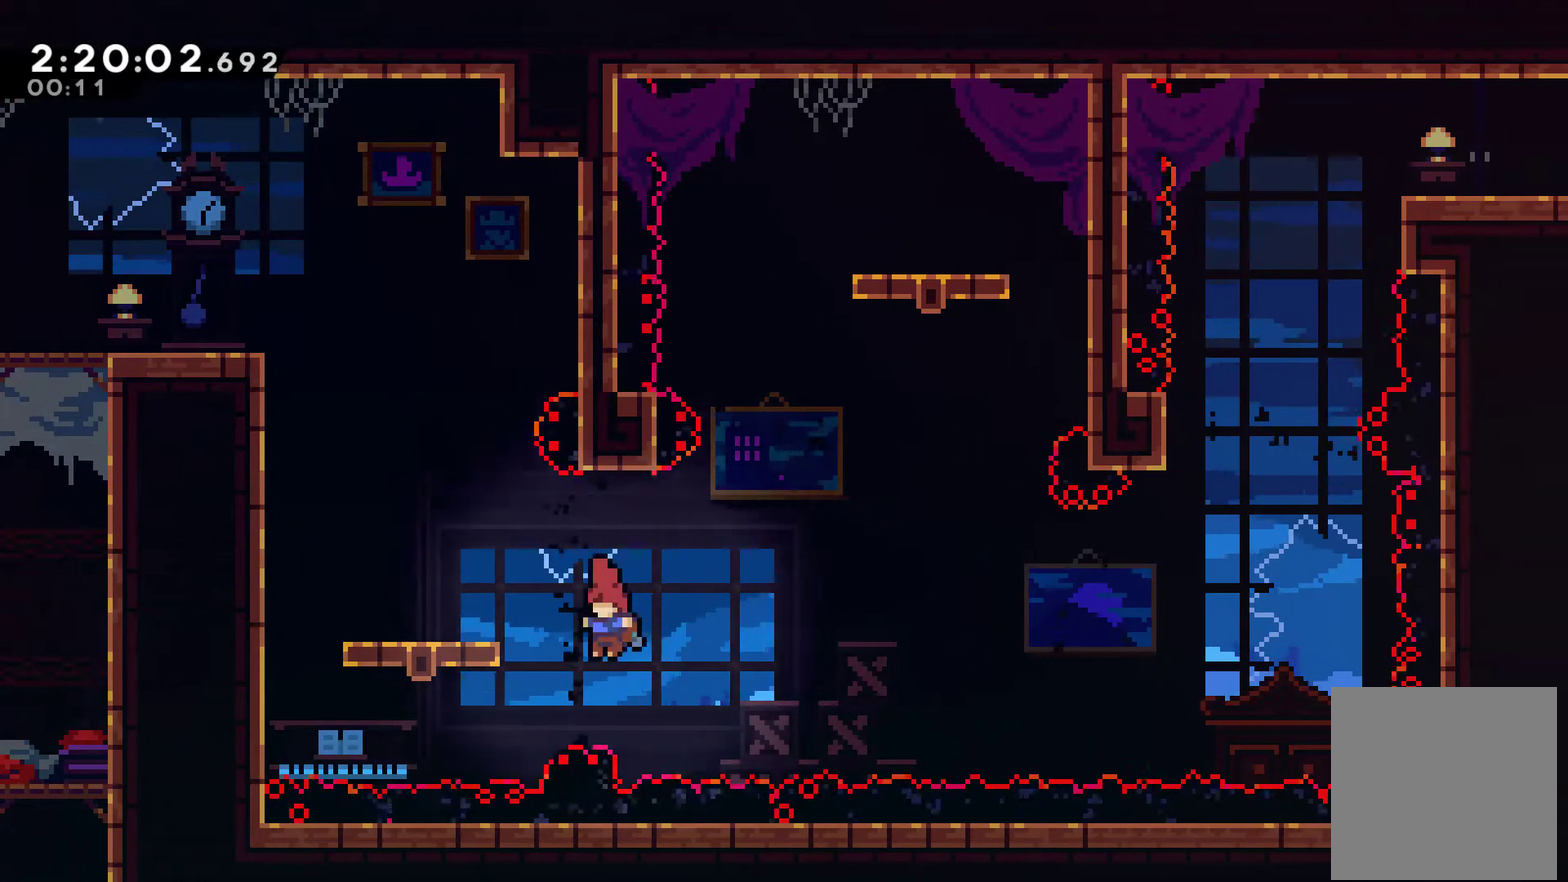
{"buttons": [], "left_stick": "center", "right_stick": "center", "events": [[33, "A", "down"], [133, "A", "up"], [167, "DPAD_UP", "down"], [167, "X", "down"], [300, "DPAD_LEFT", "up"], [300, "X", "up"], [333, "DPAD_UP", "up"]]}
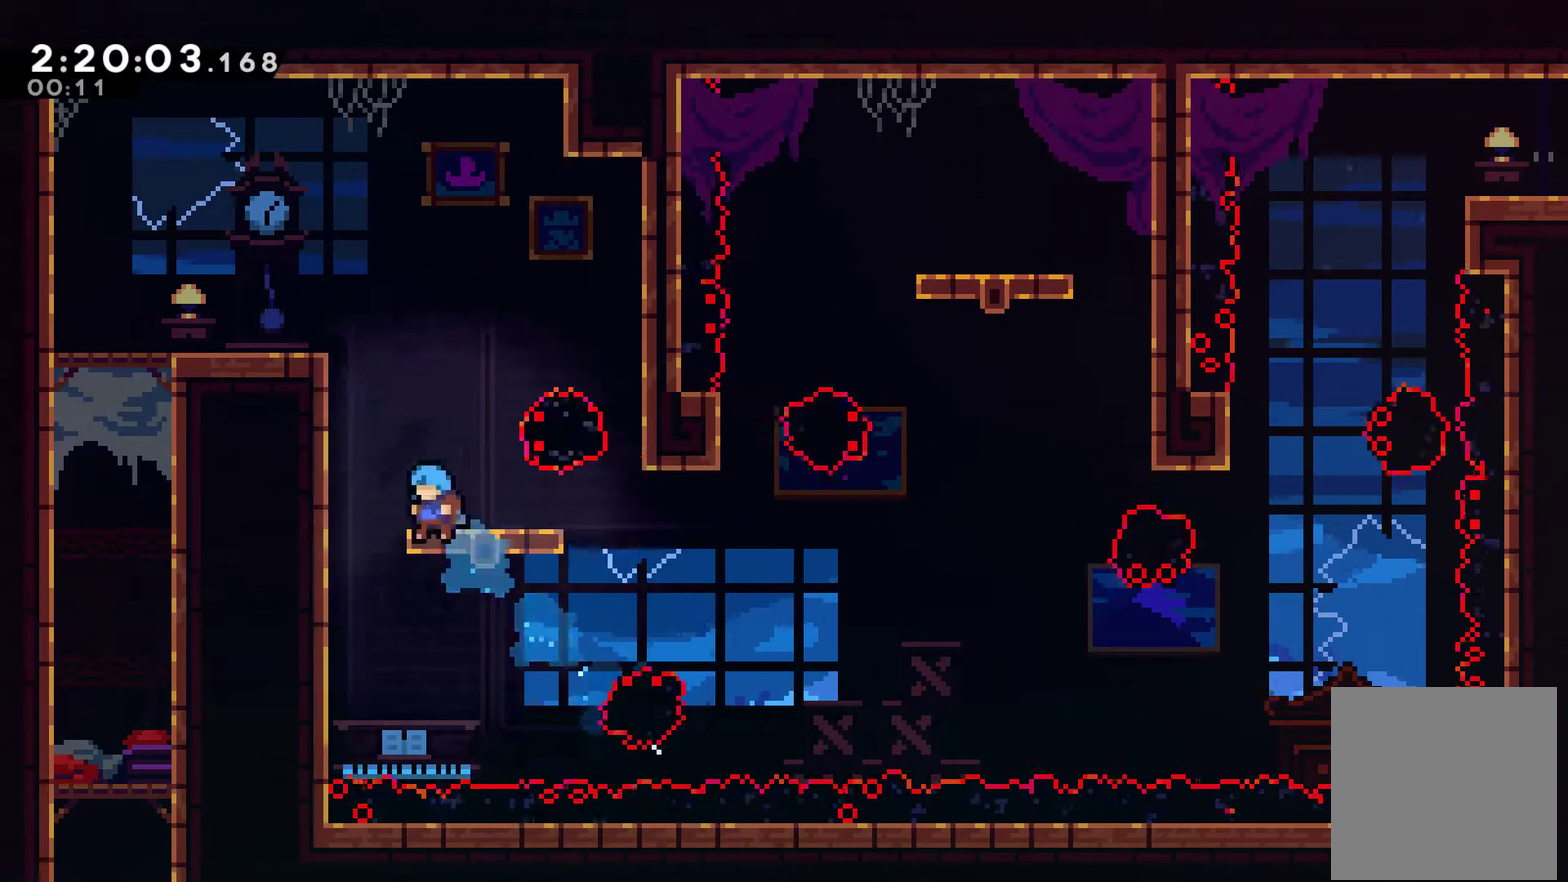
{"buttons": [], "left_stick": "center", "right_stick": "center", "events": [[100, "DPAD_RIGHT", "down"], [167, "DPAD_RIGHT", "up"], [400, "A", "down"], [467, "A", "up"]]}